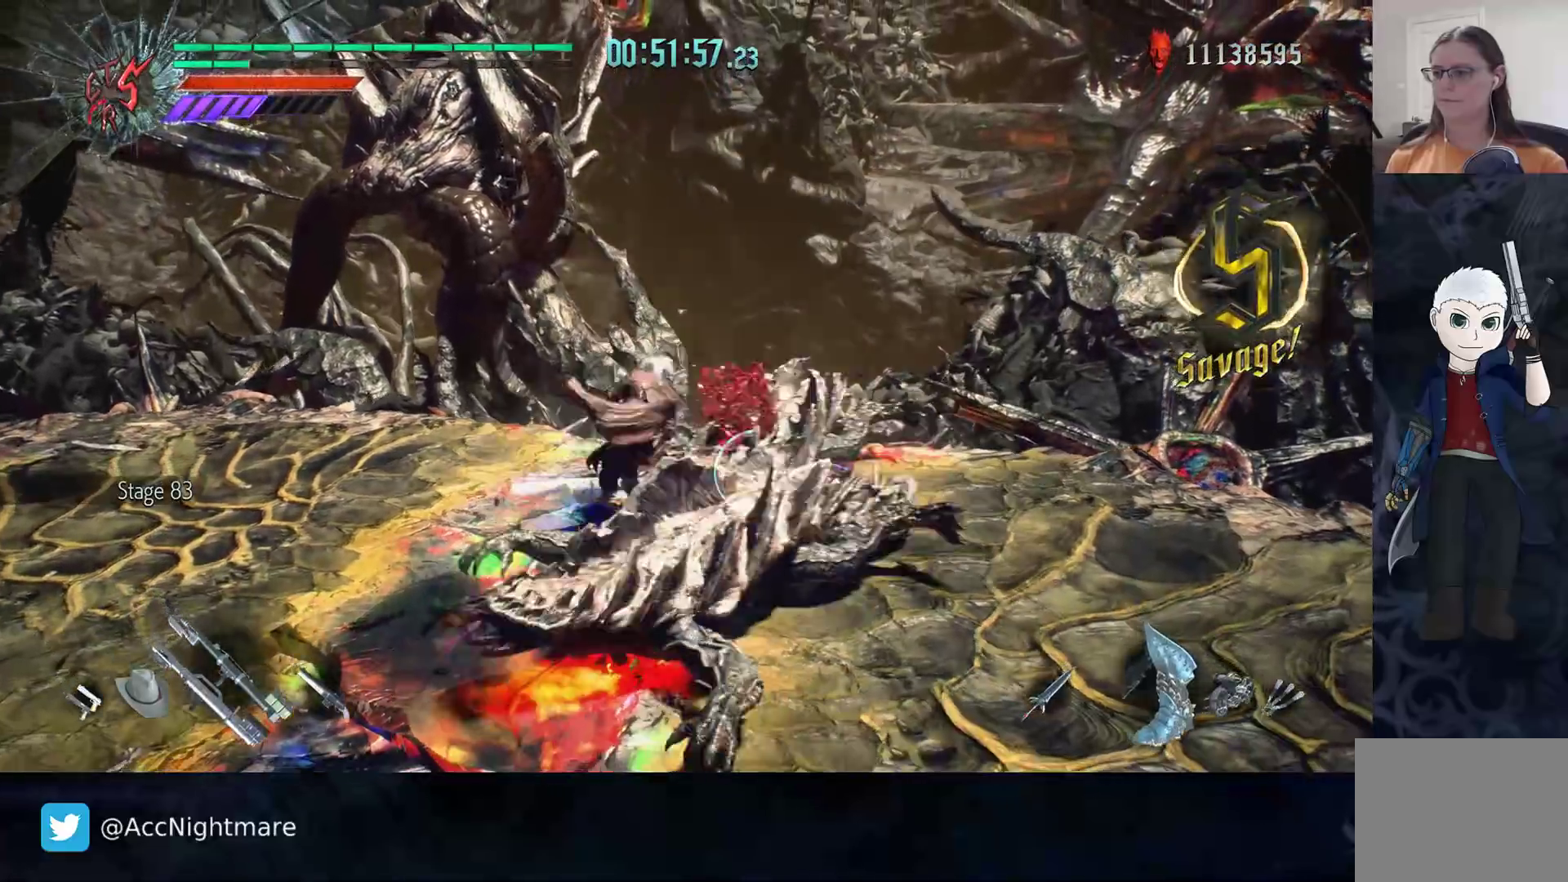
Gameplay with a controller (PlayStation layout); each line is a JSON object with the inputs held at the frame after it. "events" lists button and stick changes between this image and that frame as [ms after this image, input, new state], when the widget could be followed in between. Not read: R1 R2.
{"buttons": ["TRIANGLE"], "left_stick": "down-left", "right_stick": "center", "events": [[100, "left_stick", "down-left"], [183, "TRIANGLE", "down"], [250, "TRIANGLE", "up"], [317, "TRIANGLE", "down"]]}
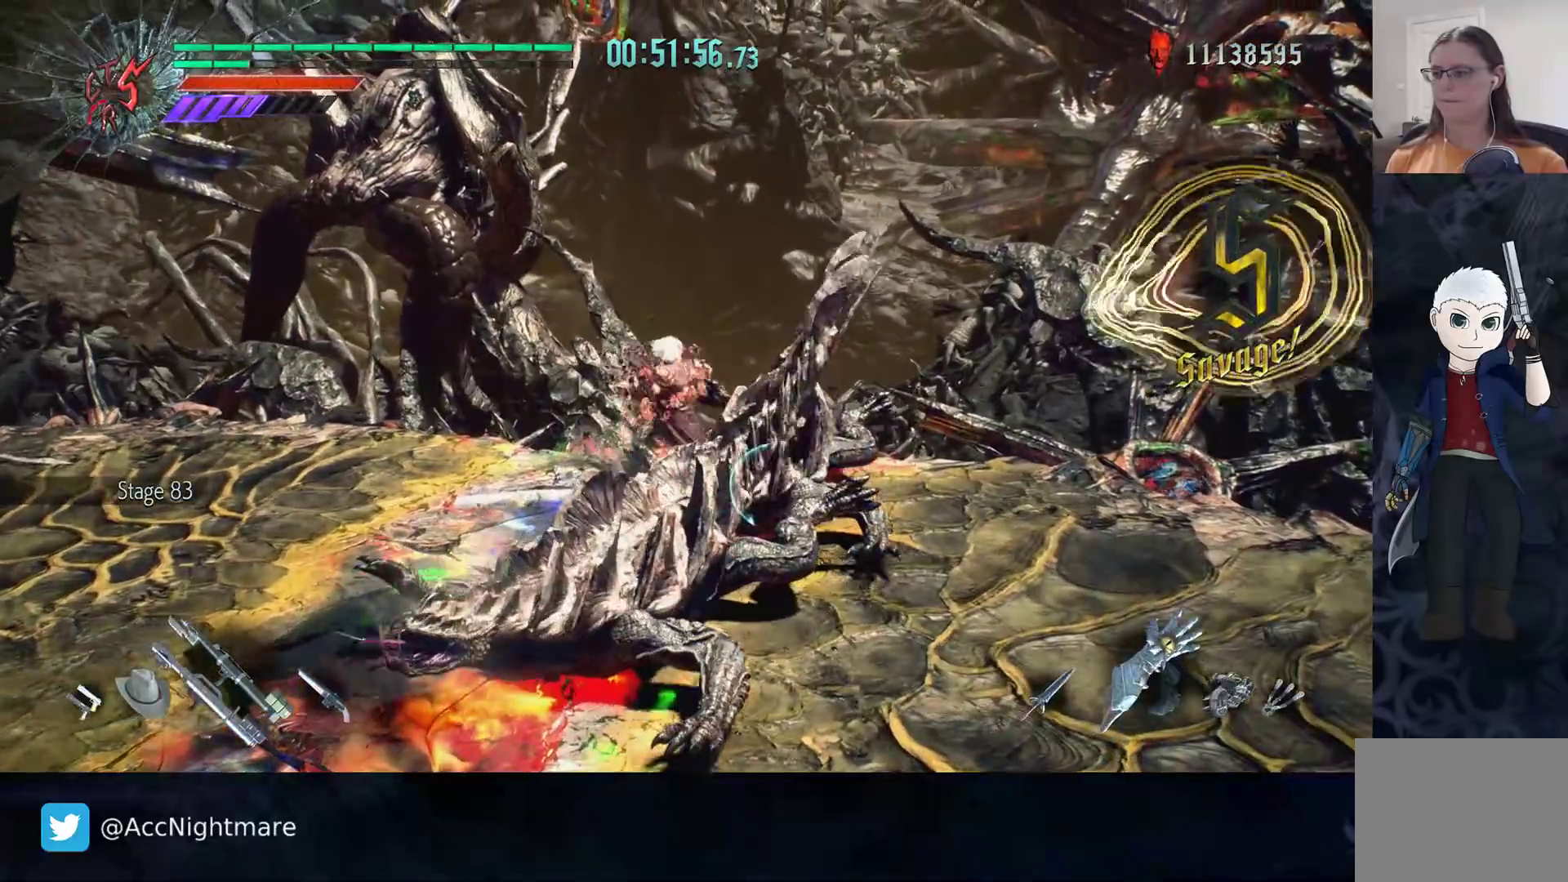
{"buttons": ["TRIANGLE"], "left_stick": "center", "right_stick": "center", "events": [[83, "left_stick", "center"], [400, "TRIANGLE", "up"], [483, "TRIANGLE", "down"]]}
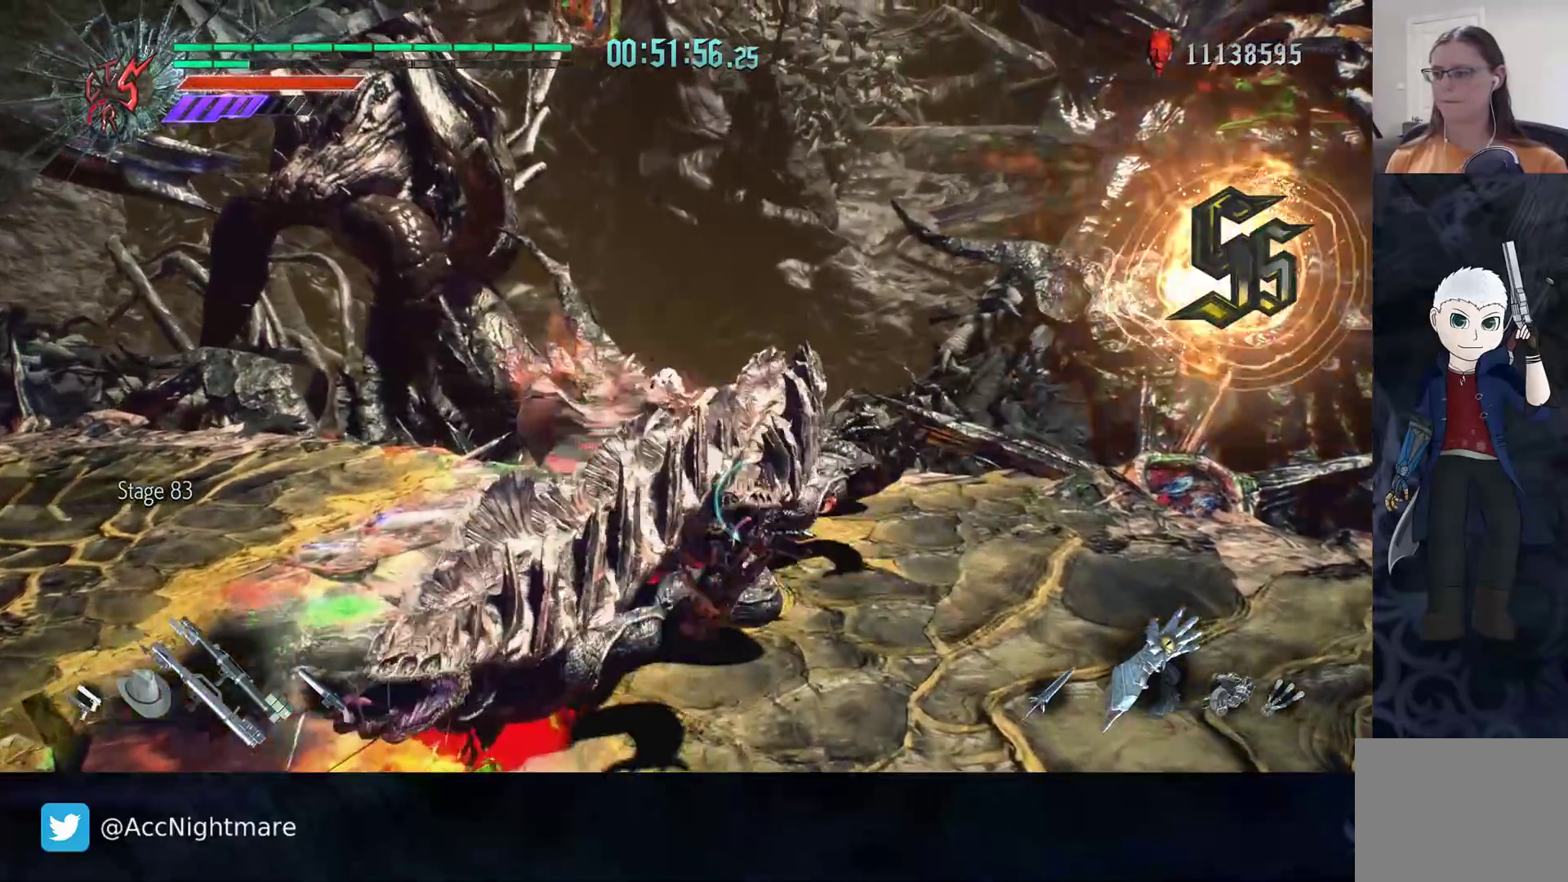
{"buttons": [], "left_stick": "center", "right_stick": "center", "events": [[67, "TRIANGLE", "up"], [133, "TRIANGLE", "down"], [217, "TRIANGLE", "up"], [283, "TRIANGLE", "down"], [350, "TRIANGLE", "up"], [433, "TRIANGLE", "down"], [483, "TRIANGLE", "up"]]}
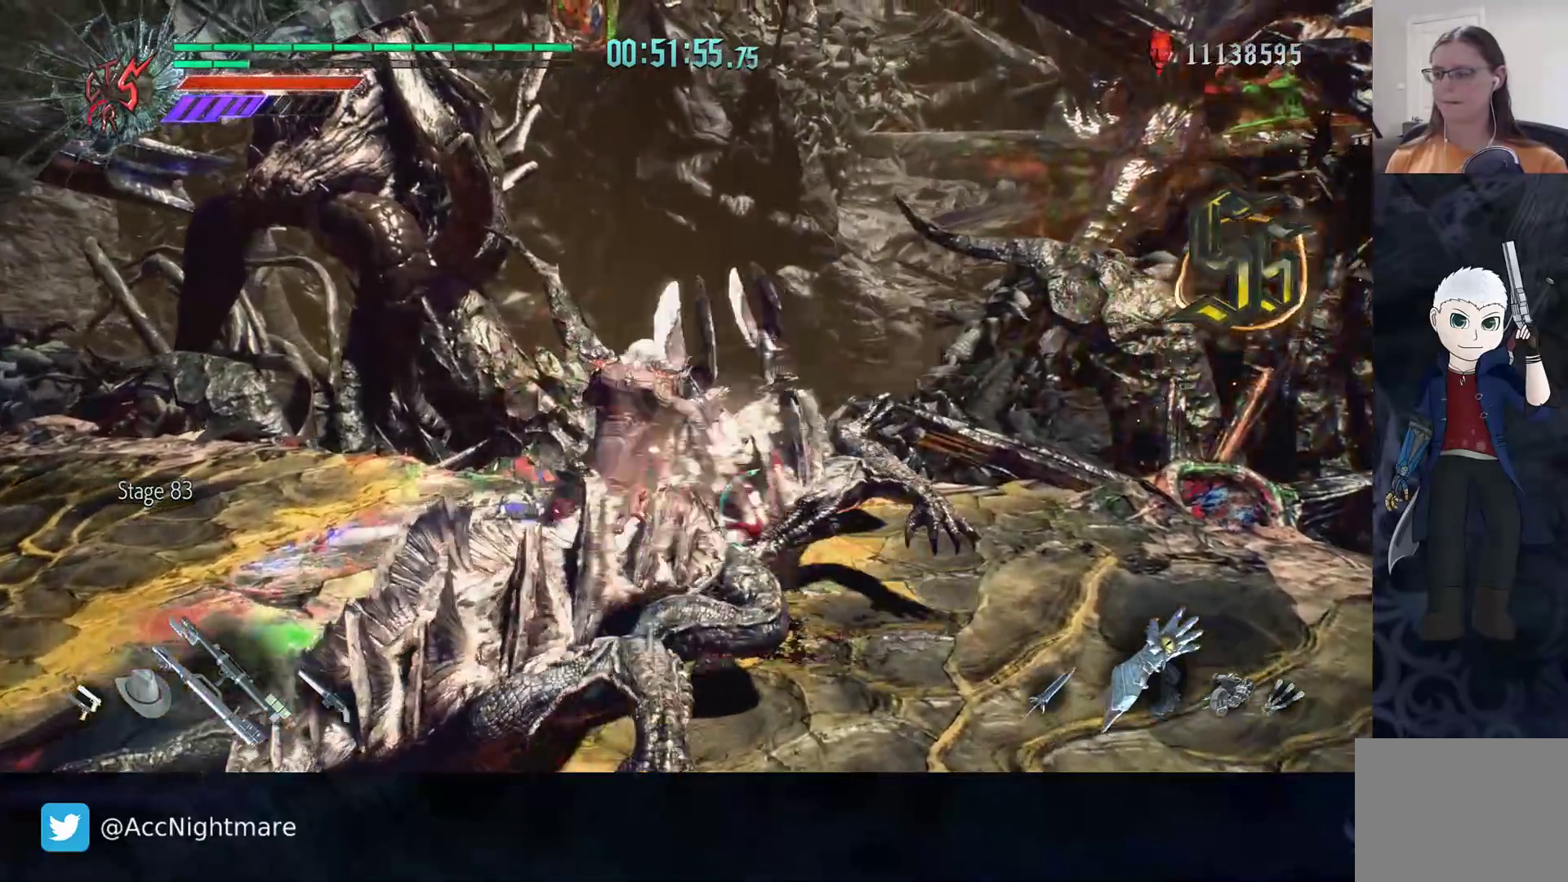
{"buttons": [], "left_stick": "center", "right_stick": "center", "events": [[50, "TRIANGLE", "down"], [100, "TRIANGLE", "up"], [167, "TRIANGLE", "down"], [217, "TRIANGLE", "up"], [283, "TRIANGLE", "down"], [350, "DPAD_RIGHT", "down"], [350, "TRIANGLE", "up"], [417, "TRIANGLE", "down"], [483, "DPAD_RIGHT", "up"], [500, "TRIANGLE", "up"]]}
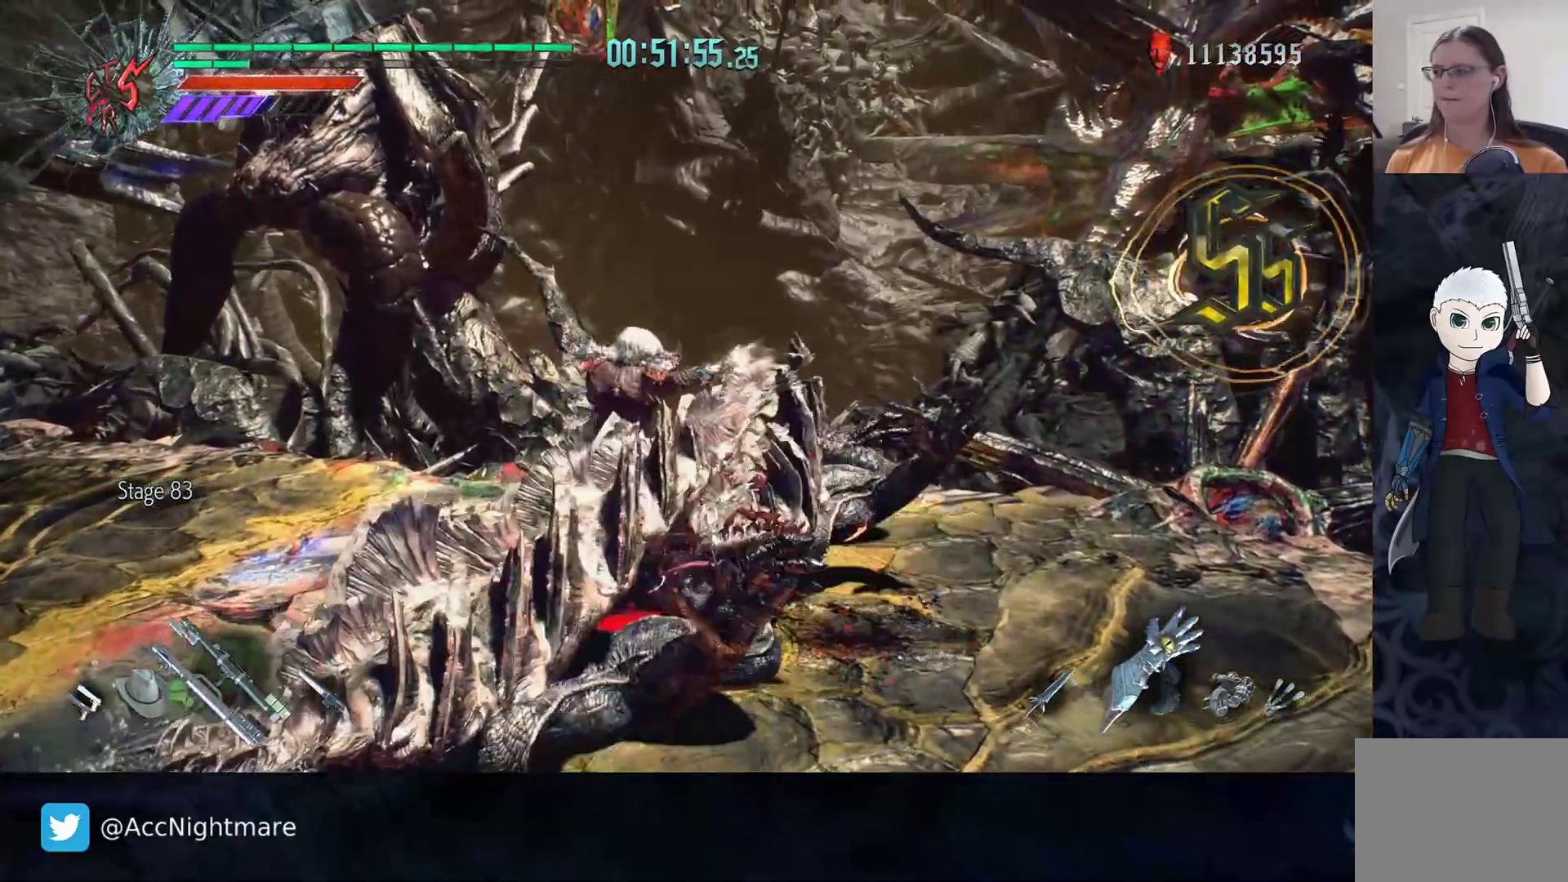
{"buttons": ["TRIANGLE"], "left_stick": "center", "right_stick": "center", "events": [[50, "TRIANGLE", "down"], [133, "TRIANGLE", "up"], [183, "TRIANGLE", "down"], [250, "TRIANGLE", "up"], [317, "TRIANGLE", "down"], [400, "TRIANGLE", "up"], [450, "TRIANGLE", "down"]]}
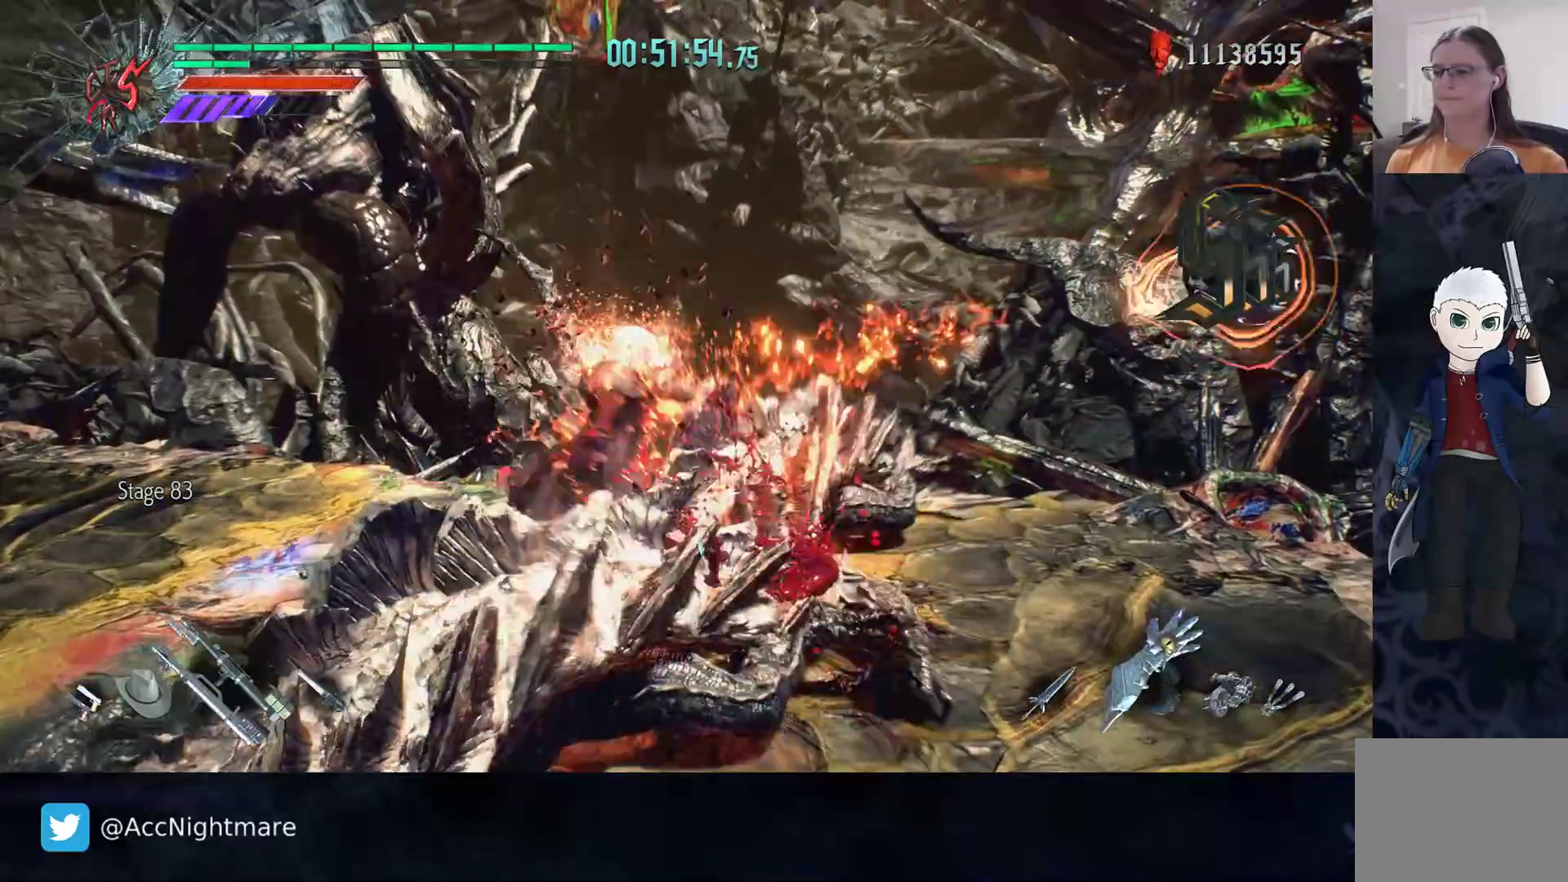
{"buttons": [], "left_stick": "center", "right_stick": "center", "events": [[17, "TRIANGLE", "up"], [217, "CIRCLE", "down"], [283, "CIRCLE", "up"], [333, "CIRCLE", "down"], [433, "CIRCLE", "up"]]}
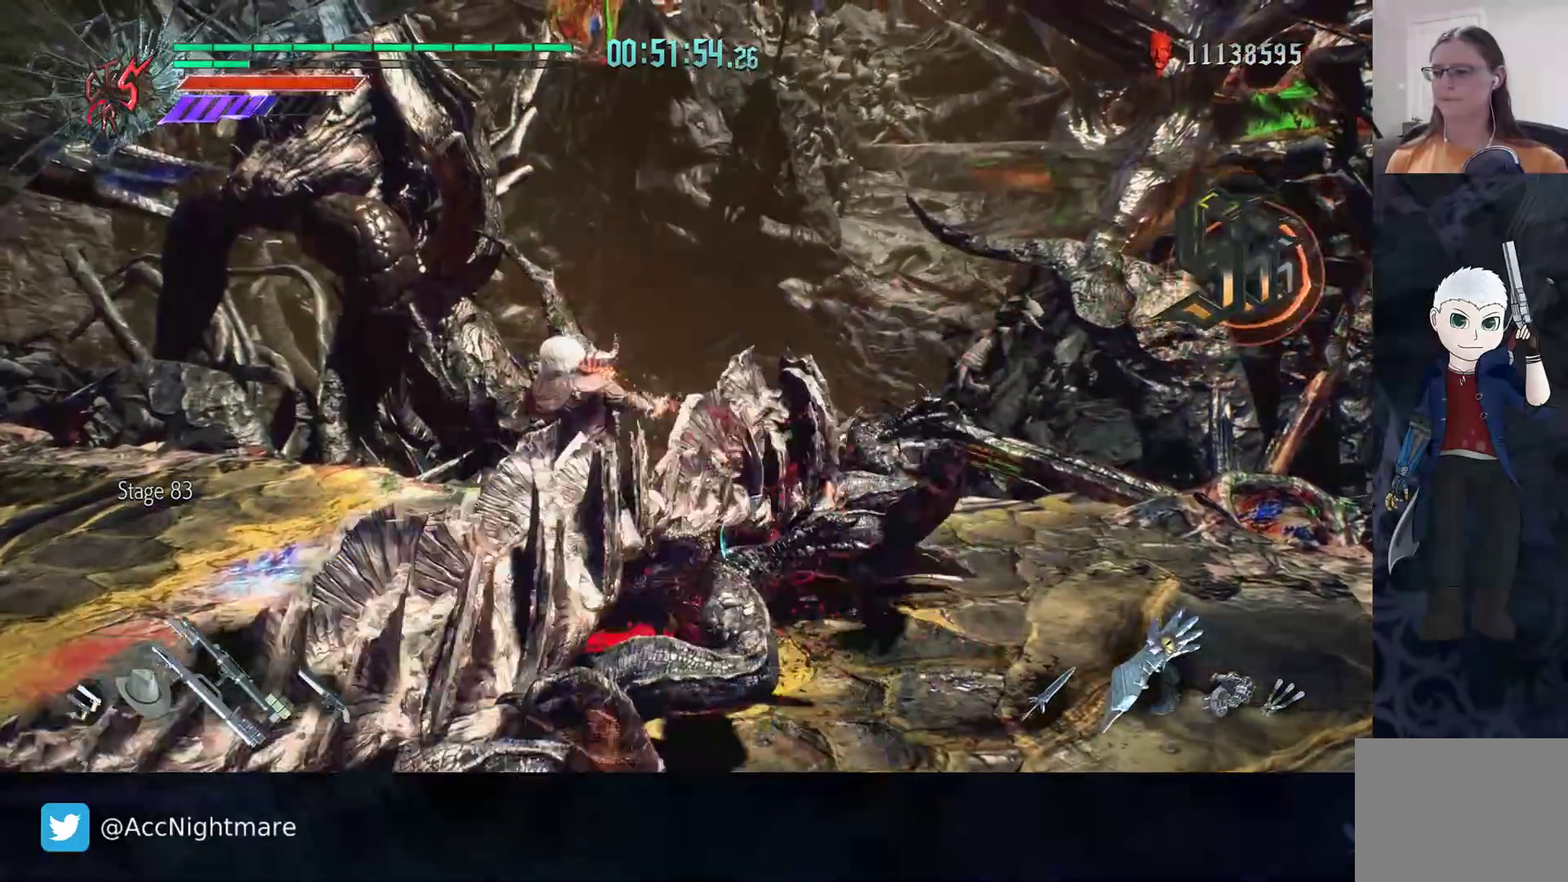
{"buttons": [], "left_stick": "center", "right_stick": "center", "events": []}
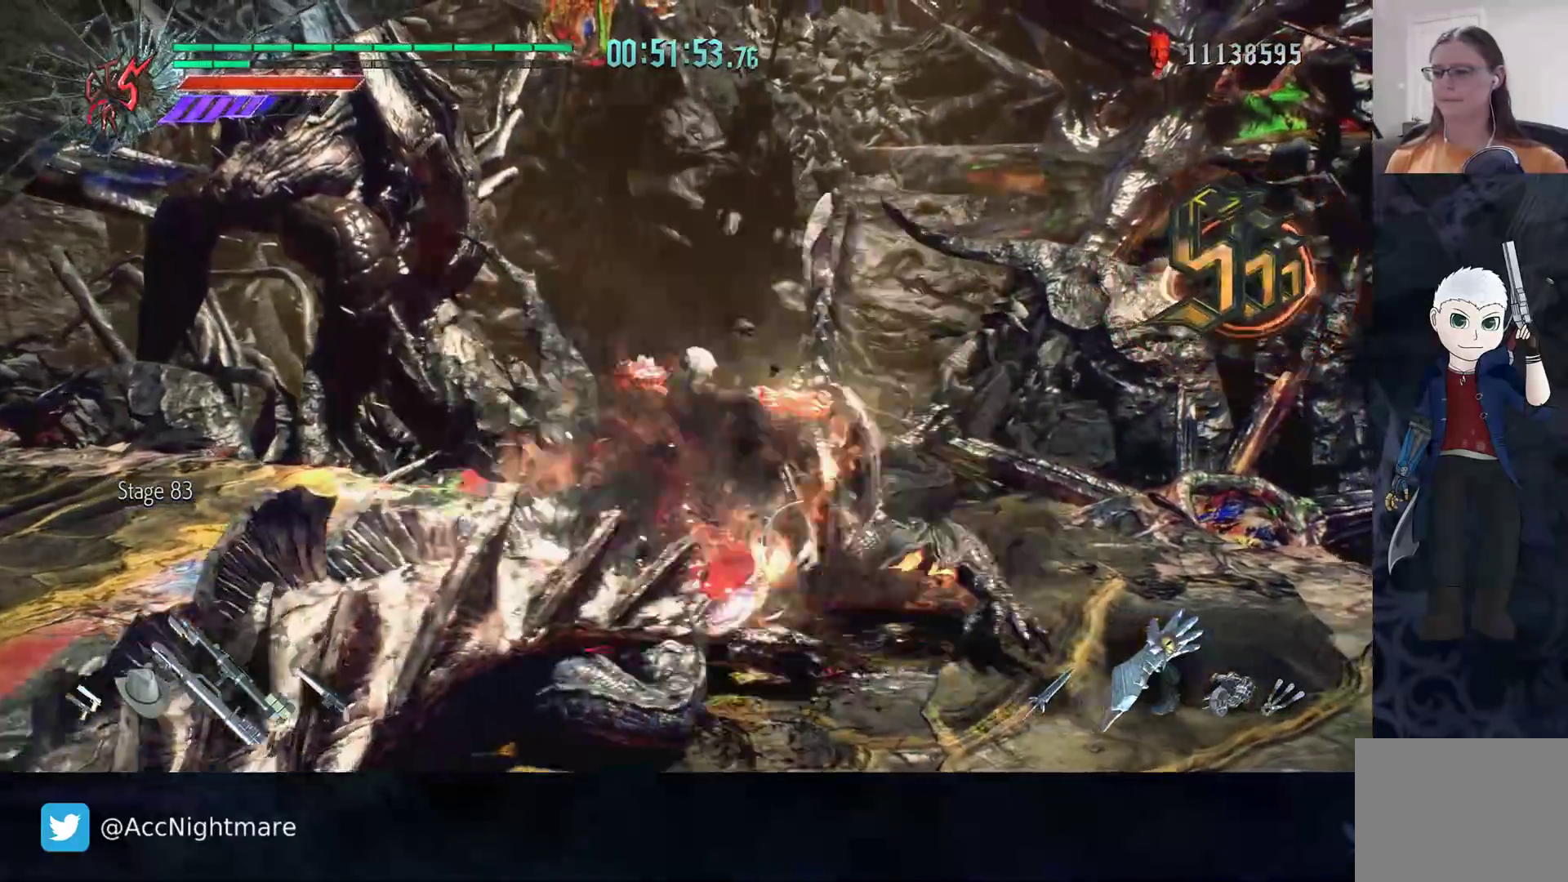
{"buttons": [], "left_stick": "center", "right_stick": "center", "events": [[17, "left_stick", "down-left"], [100, "TRIANGLE", "down"], [183, "TRIANGLE", "up"], [233, "TRIANGLE", "down"], [317, "left_stick", "center"], [367, "TRIANGLE", "up"]]}
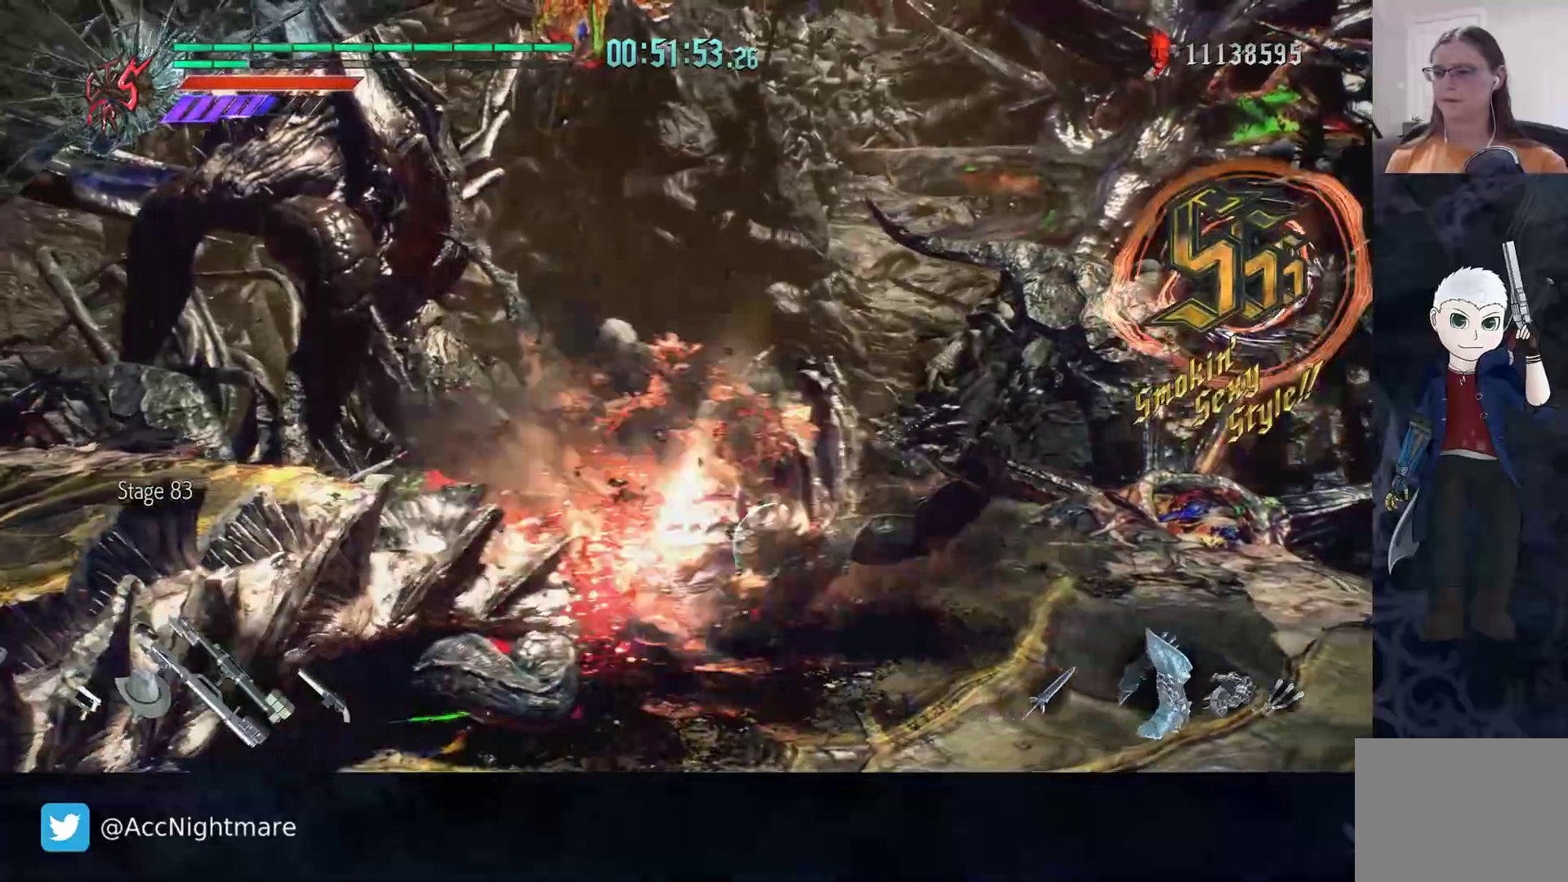
{"buttons": ["L1"], "left_stick": "center", "right_stick": "center", "events": [[267, "L1", "down"], [383, "TRIANGLE", "down"], [433, "TRIANGLE", "up"]]}
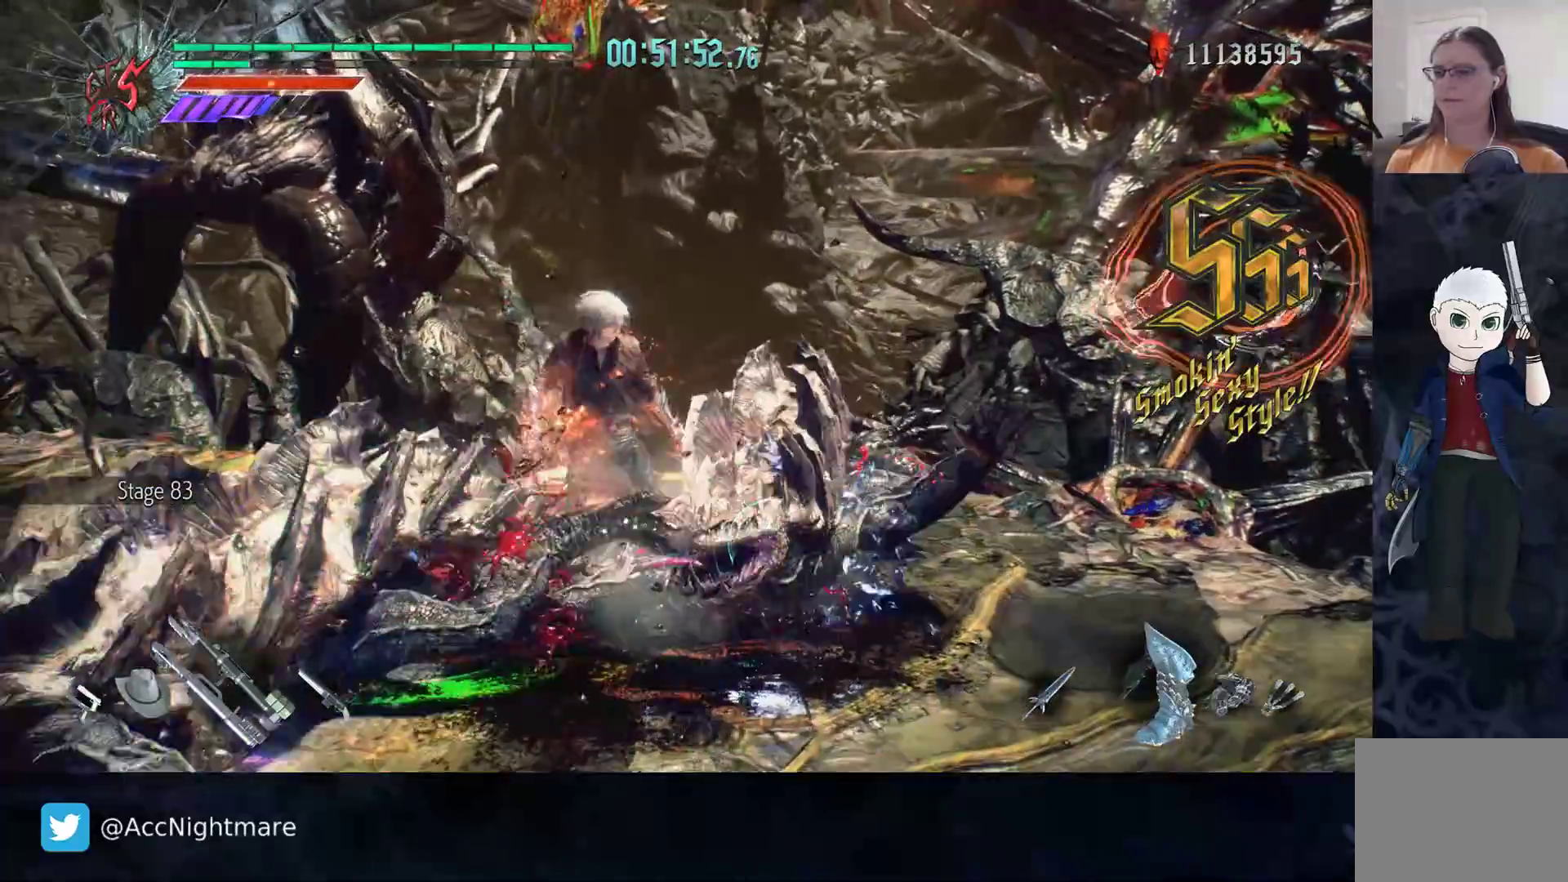
{"buttons": ["TRIANGLE", "L1"], "left_stick": "center", "right_stick": "center", "events": [[17, "TRIANGLE", "down"], [83, "TRIANGLE", "up"], [167, "TRIANGLE", "down"], [233, "TRIANGLE", "up"], [300, "TRIANGLE", "down"], [400, "TRIANGLE", "up"], [450, "TRIANGLE", "down"]]}
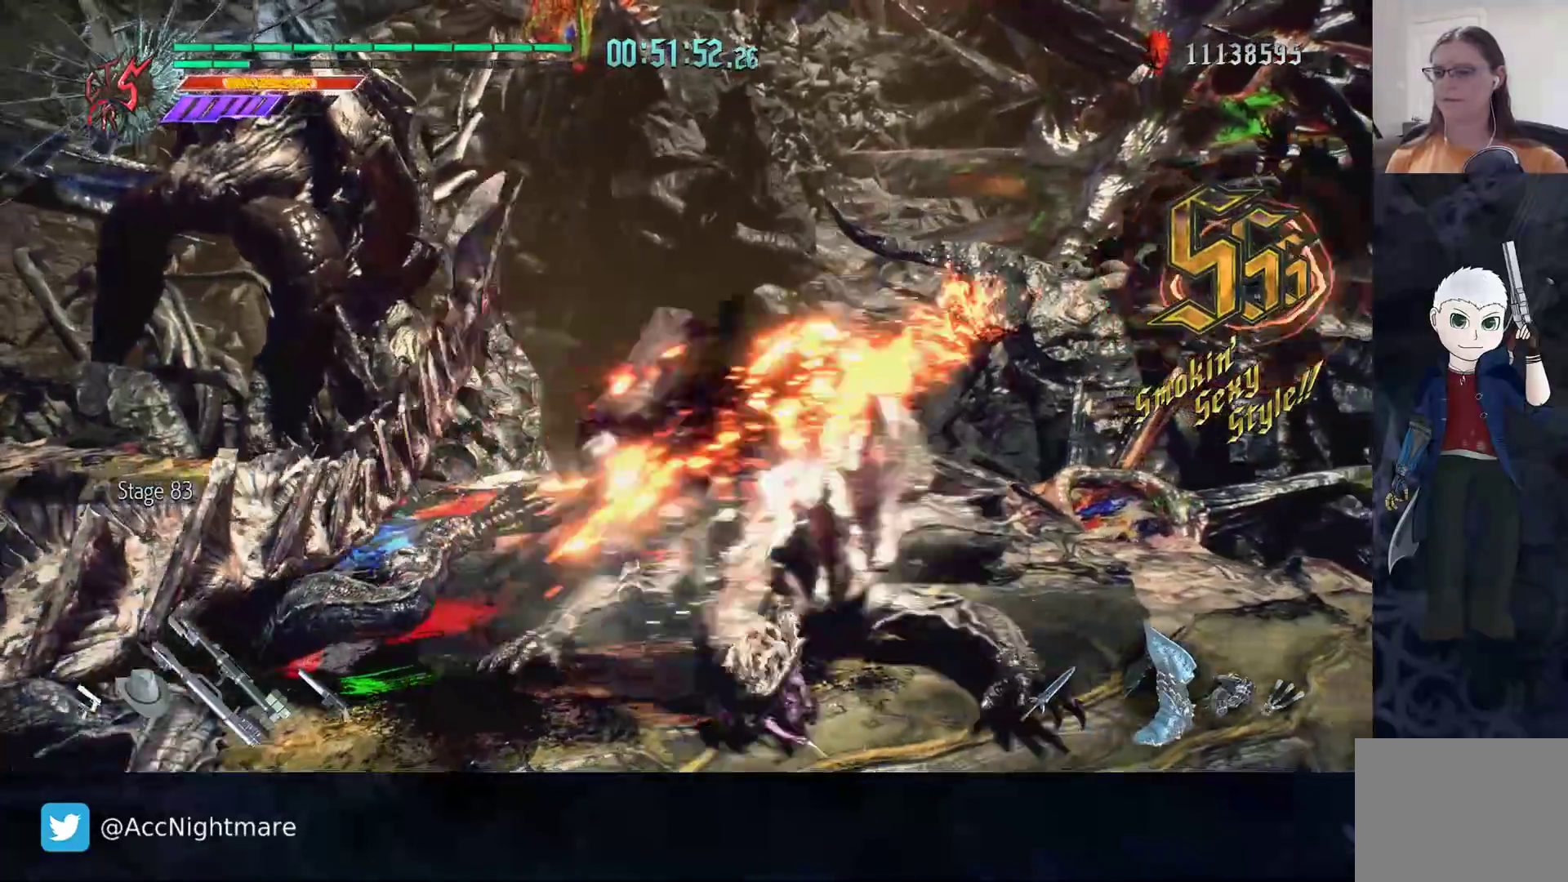
{"buttons": ["TRIANGLE", "L1"], "left_stick": "center", "right_stick": "center", "events": [[67, "TRIANGLE", "up"], [133, "TRIANGLE", "down"], [250, "TRIANGLE", "up"], [300, "TRIANGLE", "down"], [417, "TRIANGLE", "up"], [467, "TRIANGLE", "down"]]}
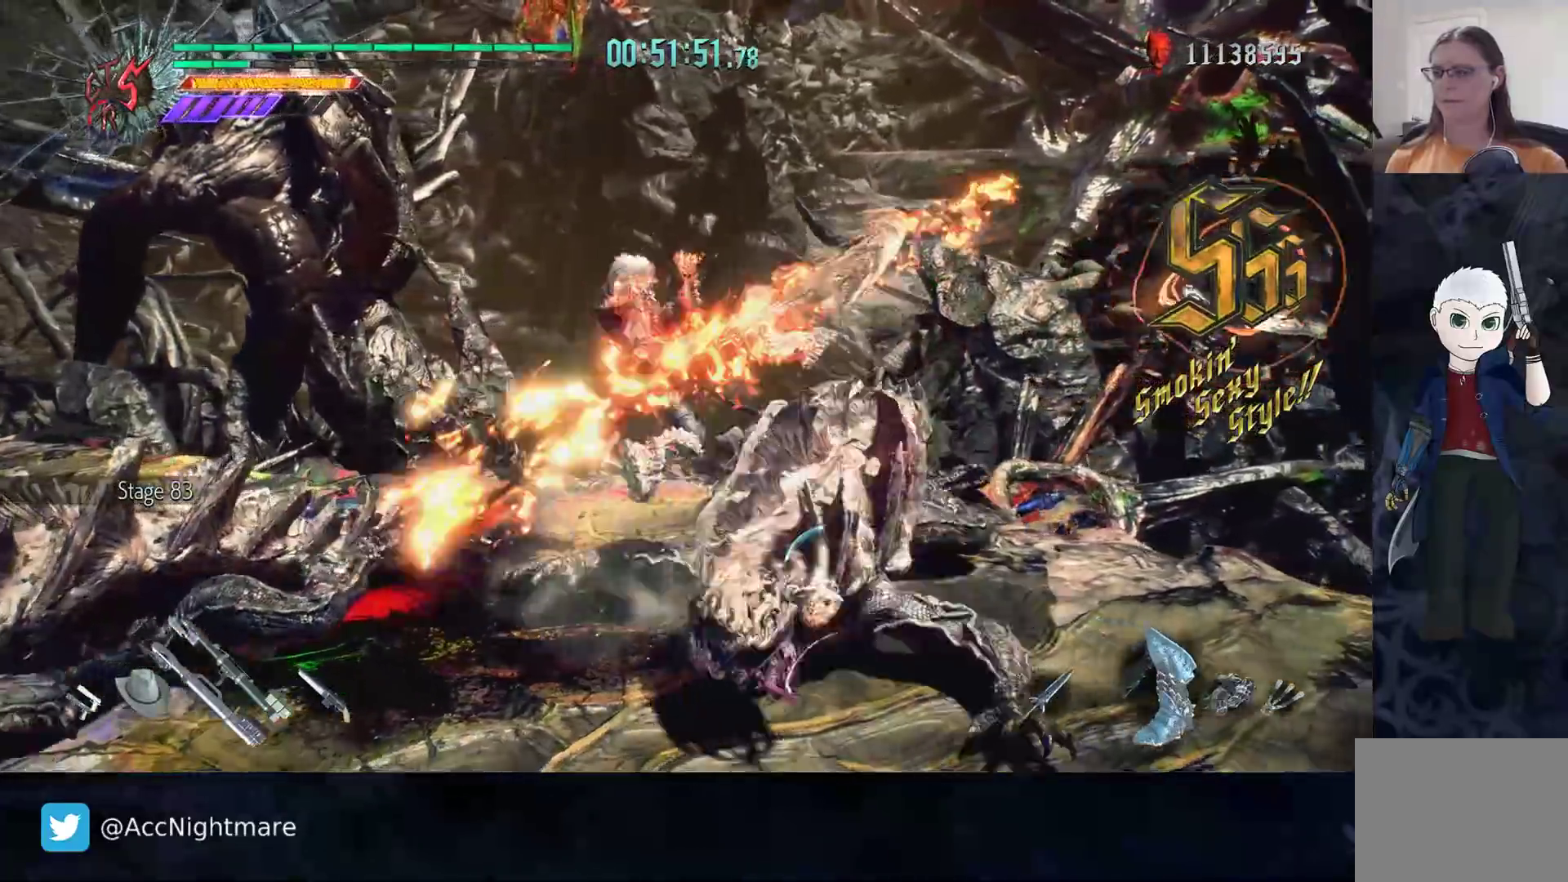
{"buttons": ["TRIANGLE", "L1"], "left_stick": "center", "right_stick": "center", "events": [[67, "TRIANGLE", "up"], [117, "TRIANGLE", "down"], [217, "TRIANGLE", "up"], [283, "TRIANGLE", "down"], [383, "TRIANGLE", "up"], [433, "TRIANGLE", "down"]]}
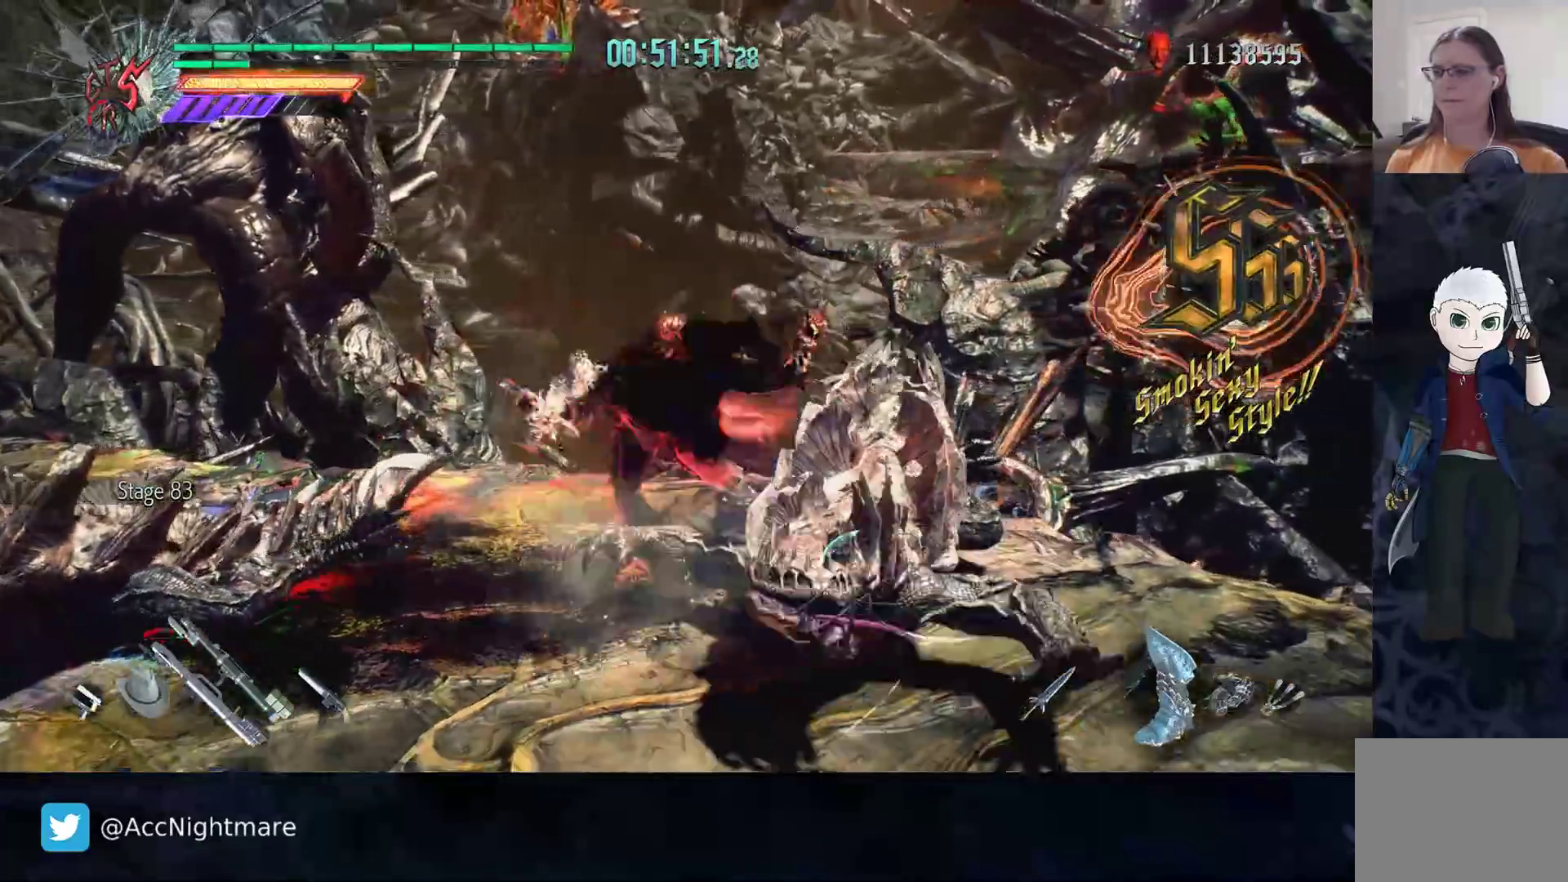
{"buttons": ["L1"], "left_stick": "center", "right_stick": "center", "events": [[33, "TRIANGLE", "up"], [83, "TRIANGLE", "down"], [183, "TRIANGLE", "up"], [233, "TRIANGLE", "down"], [417, "TRIANGLE", "up"]]}
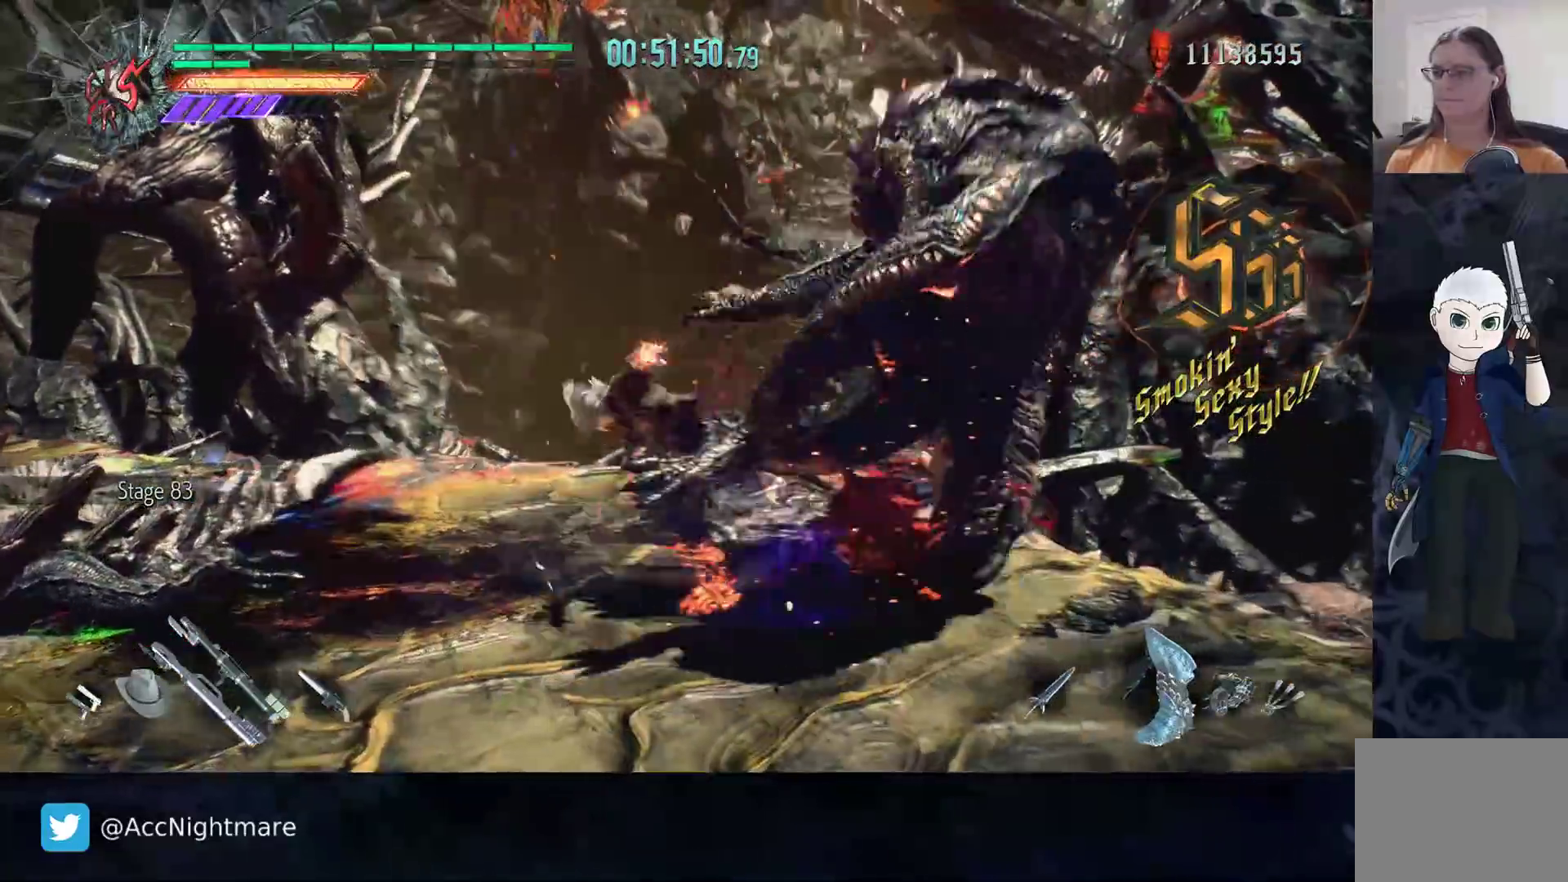
{"buttons": [], "left_stick": "center", "right_stick": "center", "events": [[33, "L1", "up"]]}
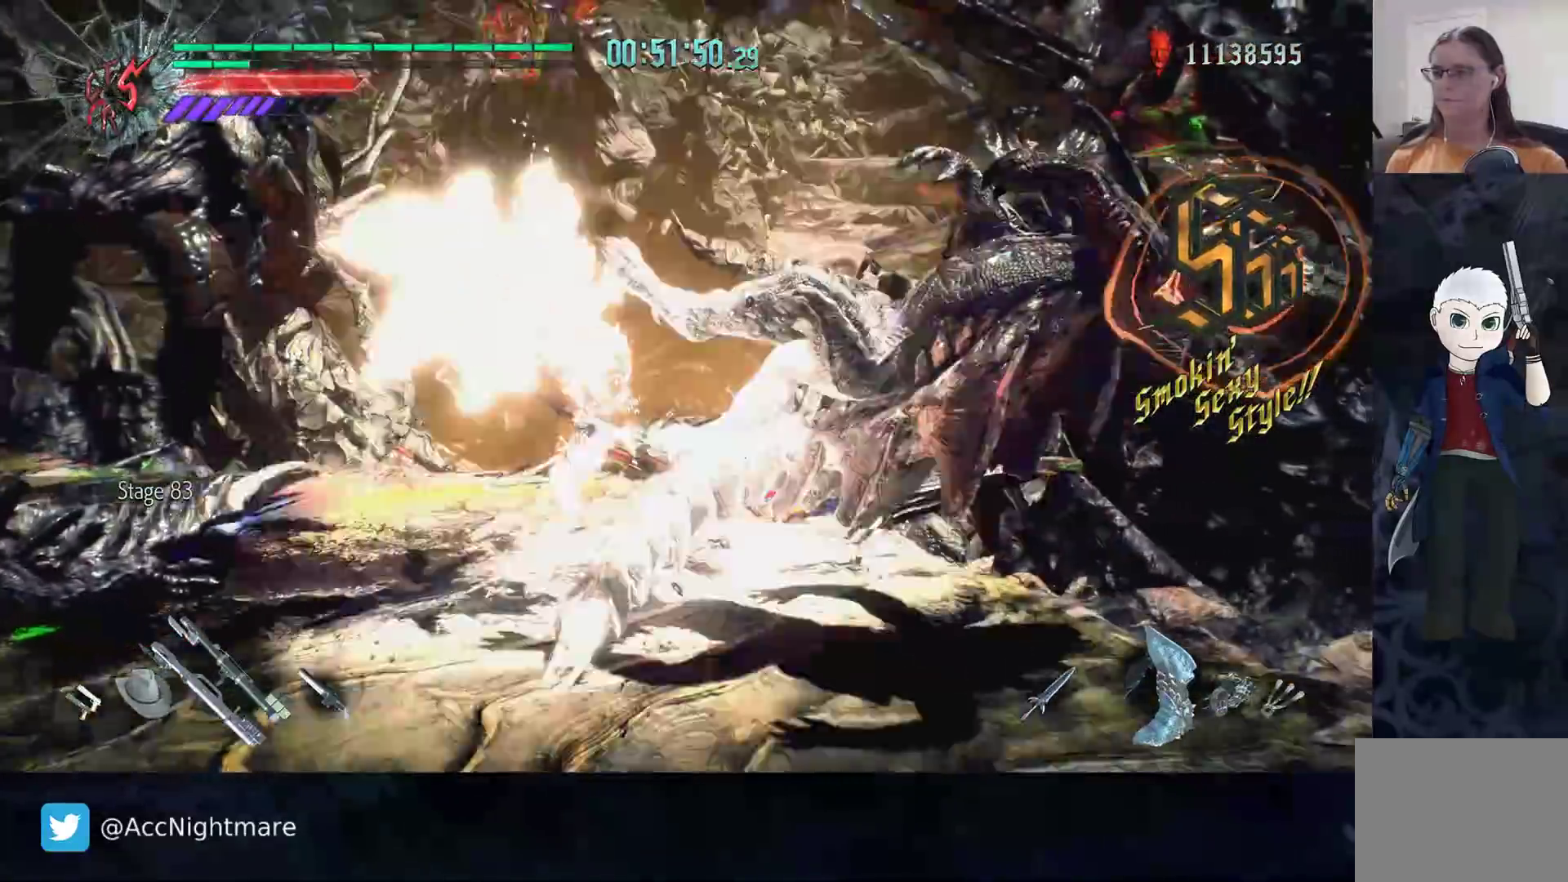
{"buttons": ["TRIANGLE"], "left_stick": "center", "right_stick": "center", "events": [[133, "TRIANGLE", "down"], [167, "left_stick", "right"], [217, "TRIANGLE", "up"], [283, "TRIANGLE", "down"], [283, "left_stick", "center"], [367, "TRIANGLE", "up"], [433, "TRIANGLE", "down"]]}
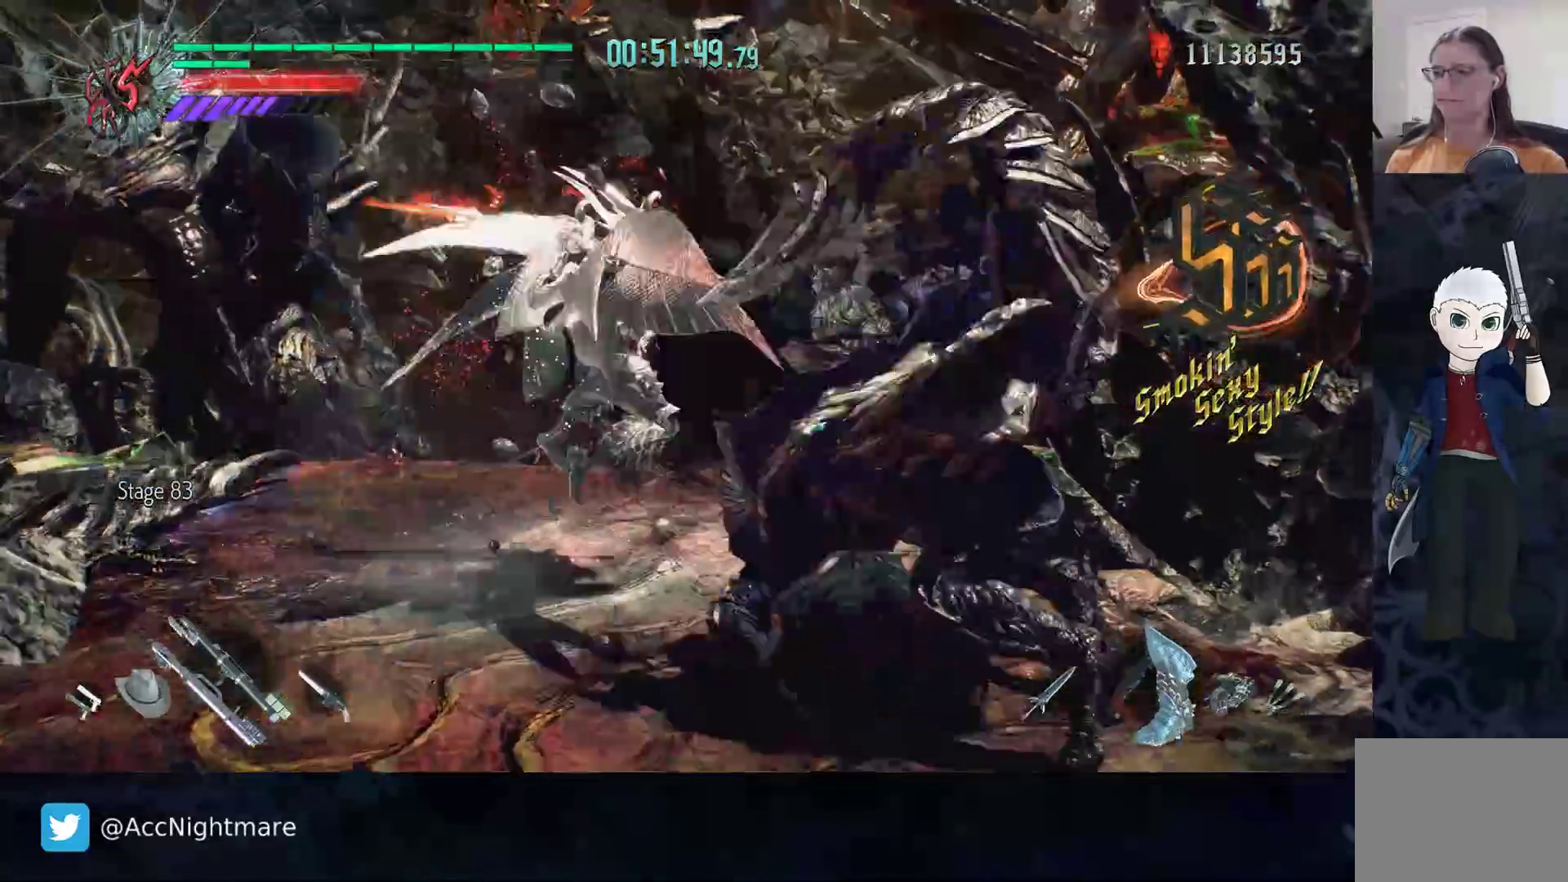
{"buttons": ["TRIANGLE"], "left_stick": "center", "right_stick": "center", "events": [[17, "TRIANGLE", "up"], [67, "TRIANGLE", "down"]]}
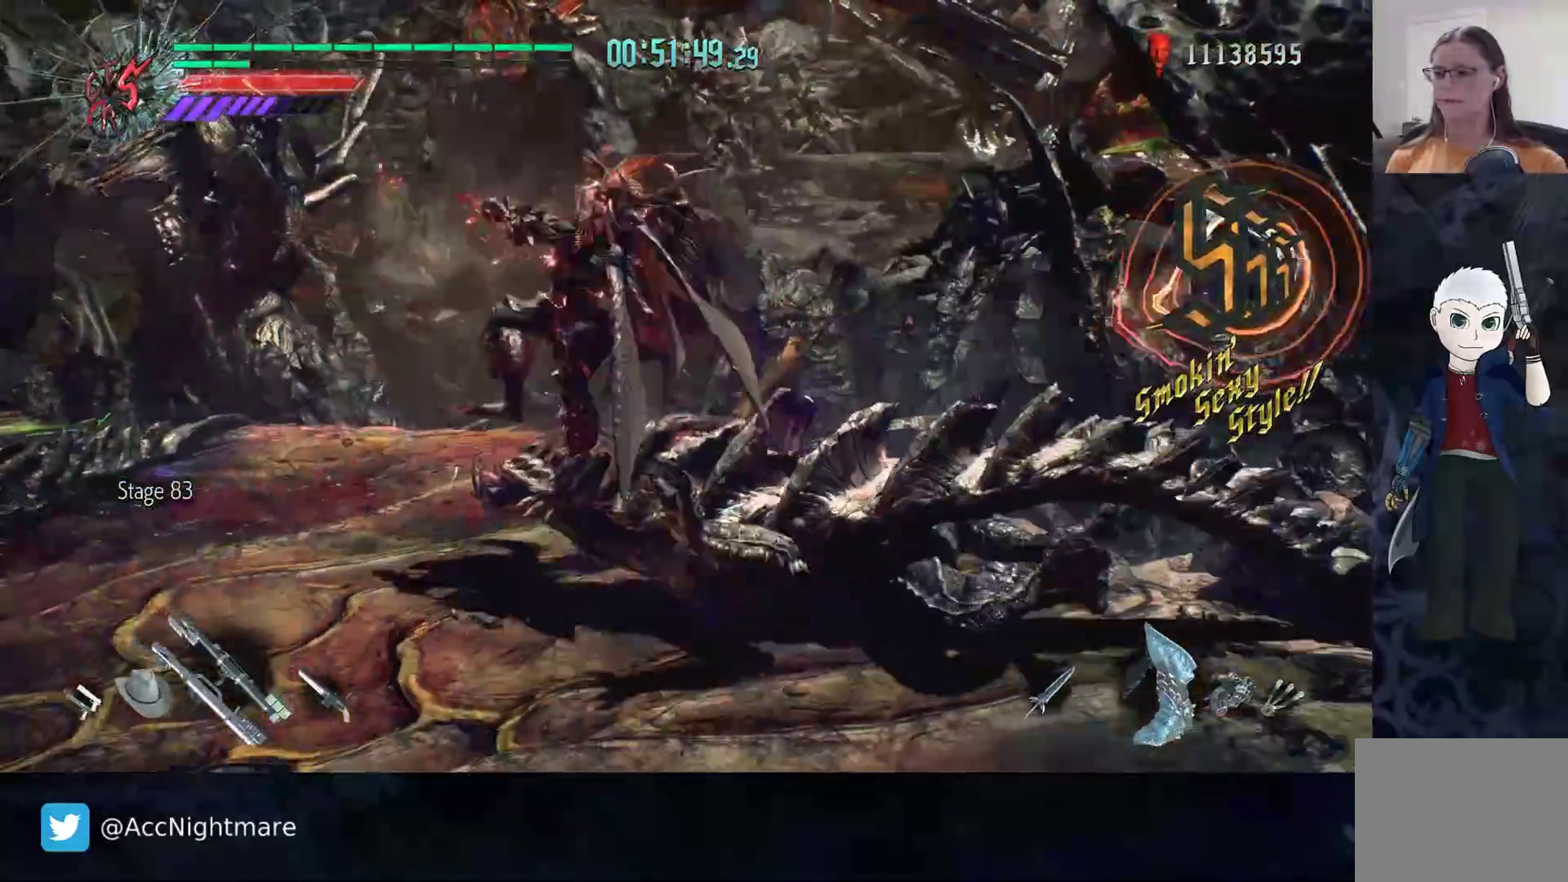
{"buttons": [], "left_stick": "center", "right_stick": "center", "events": [[500, "TRIANGLE", "up"]]}
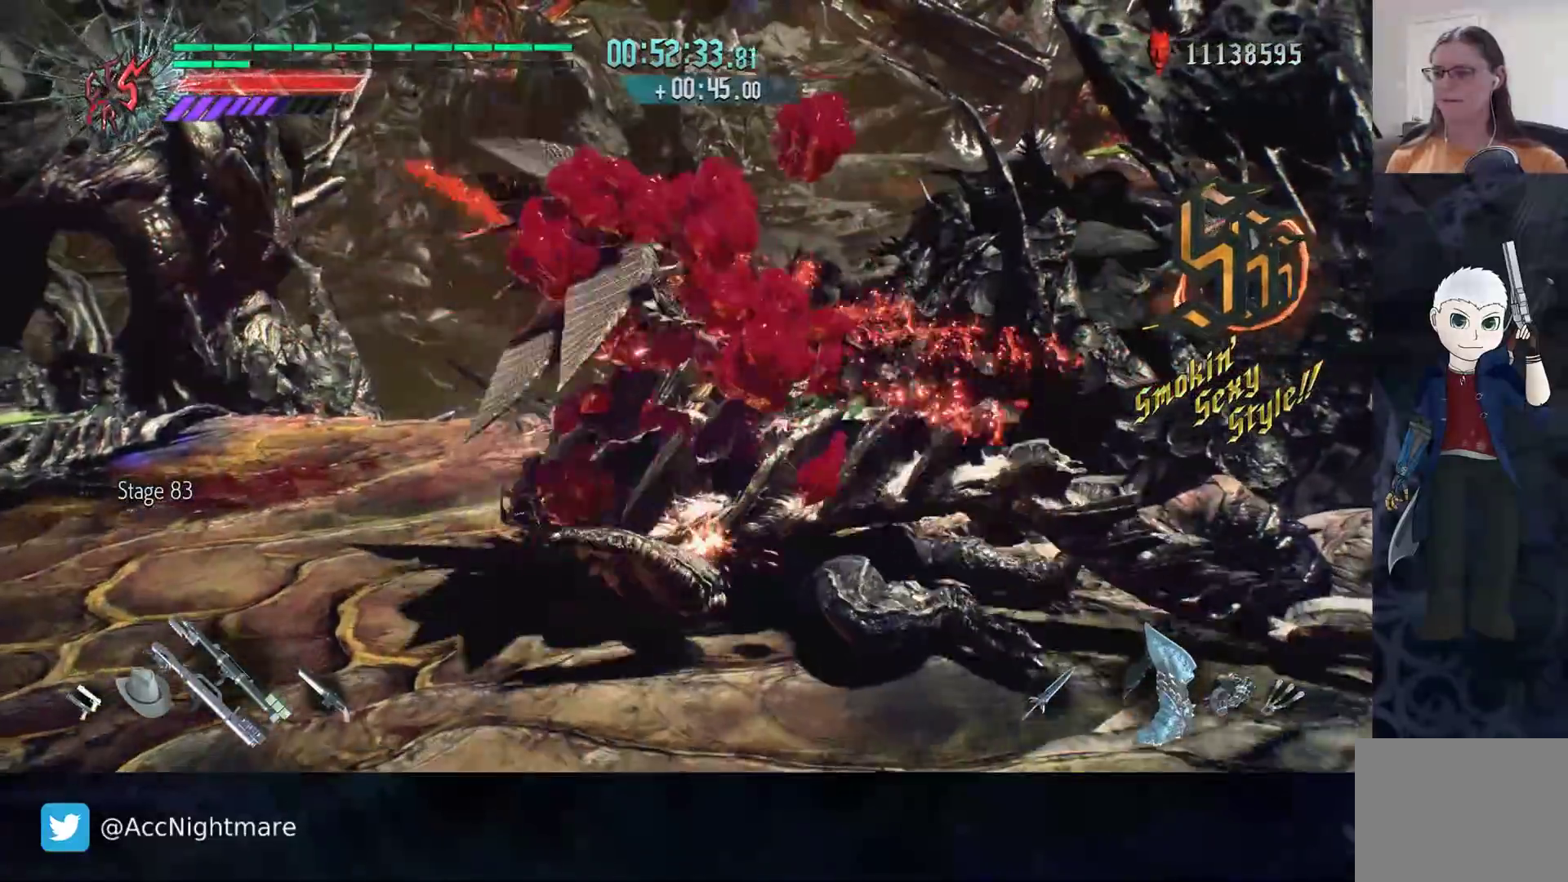
{"buttons": [], "left_stick": "center", "right_stick": "center", "events": [[50, "TRIANGLE", "down"], [150, "TRIANGLE", "up"], [200, "TRIANGLE", "down"], [267, "TRIANGLE", "up"]]}
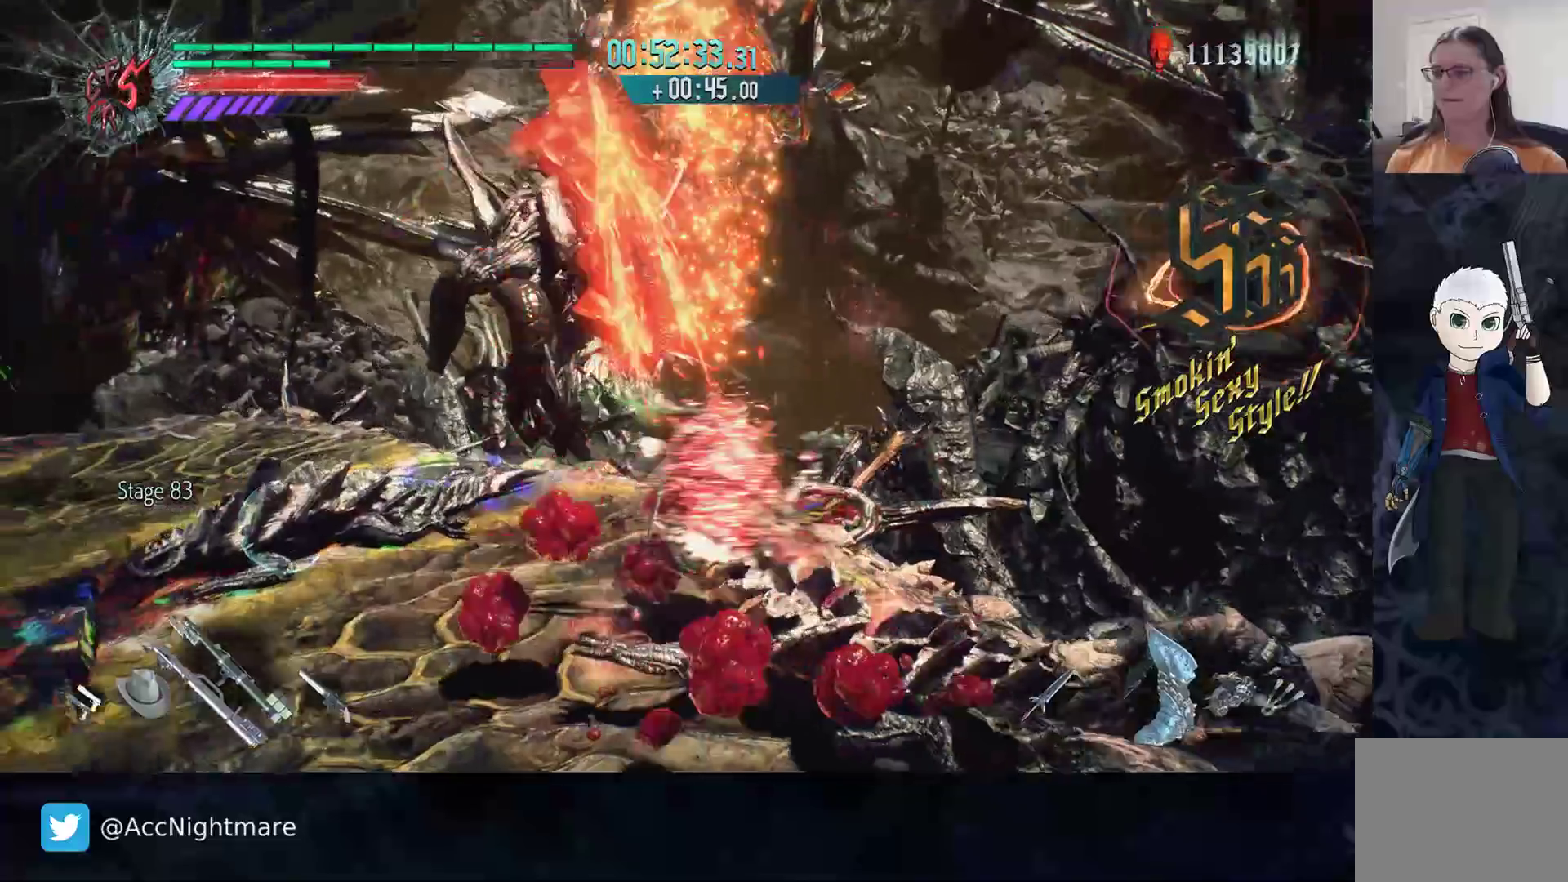
{"buttons": [], "left_stick": "center", "right_stick": "center", "events": []}
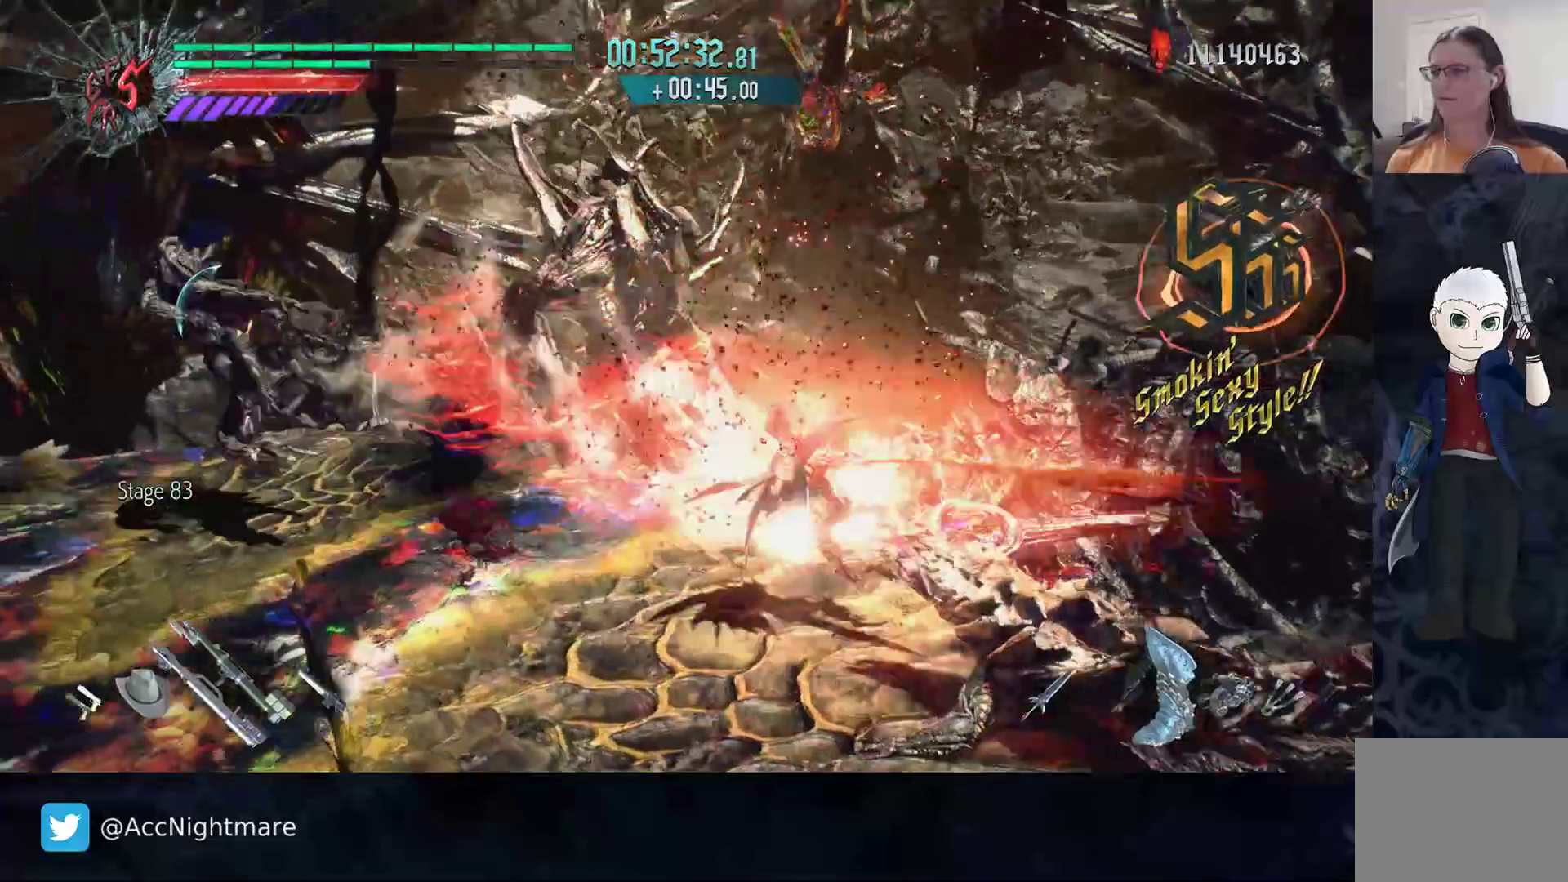
{"buttons": [], "left_stick": "center", "right_stick": "center", "events": [[150, "L1", "down"], [283, "L1", "up"]]}
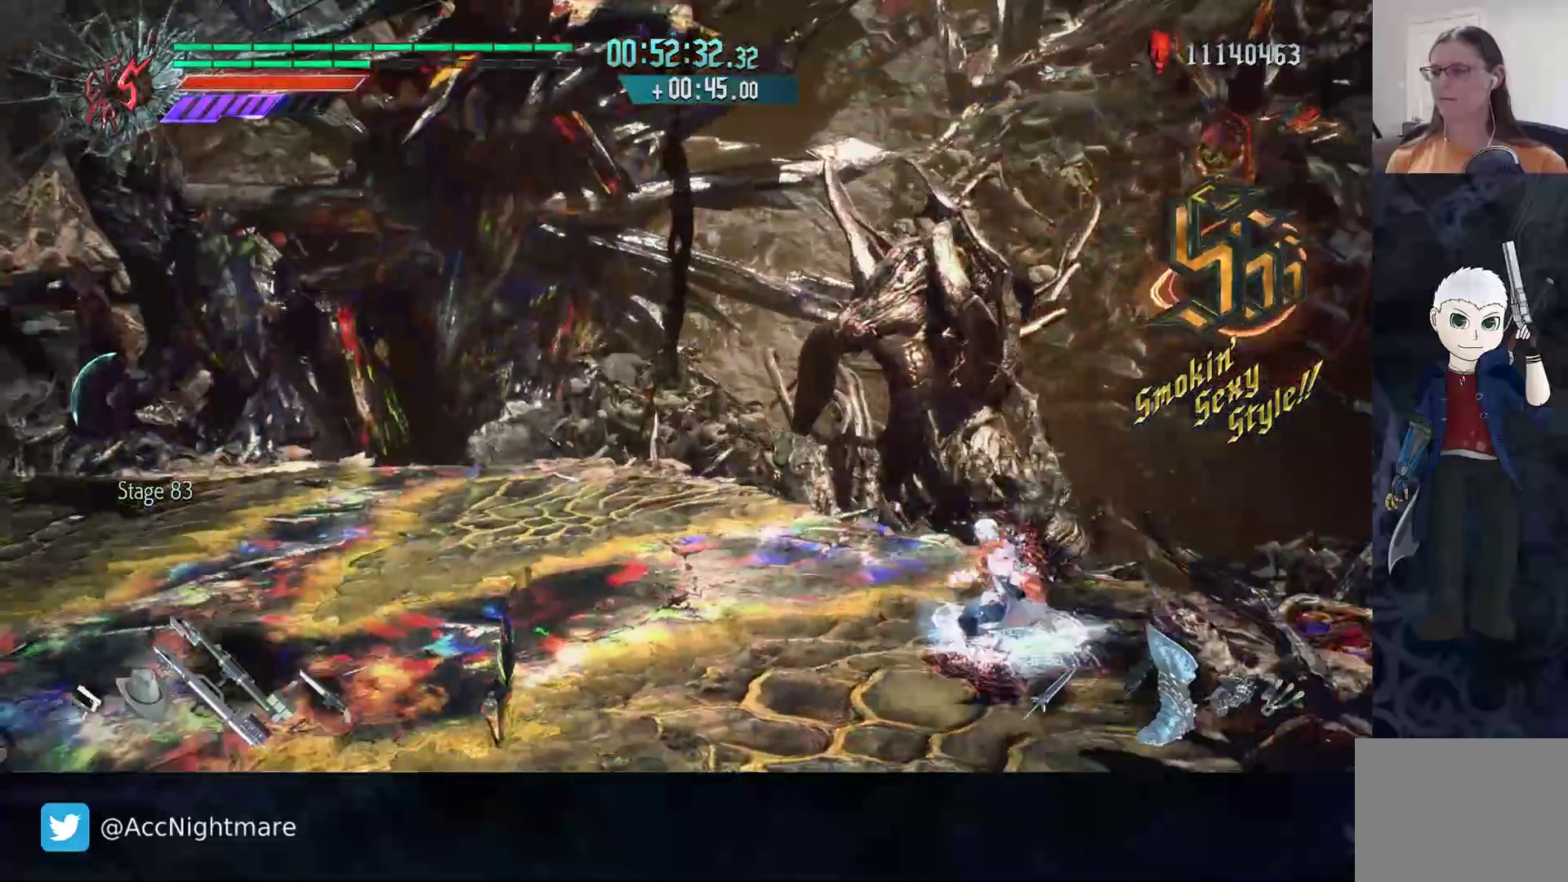
{"buttons": [], "left_stick": "center", "right_stick": "center", "events": []}
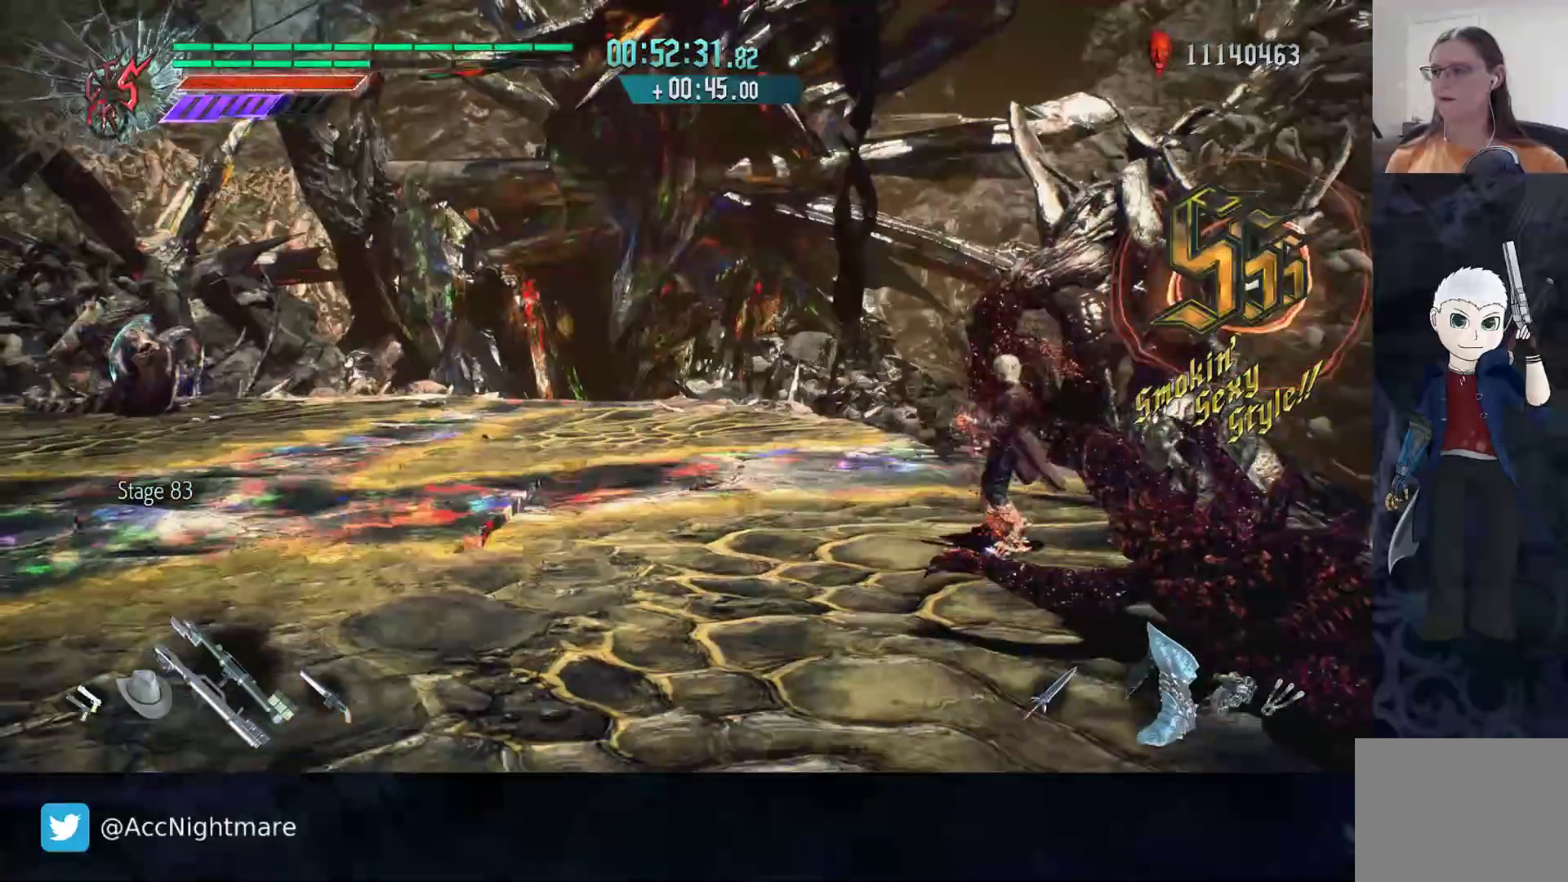
{"buttons": [], "left_stick": "down-right", "right_stick": "center", "events": [[217, "DPAD_UP", "down"], [283, "DPAD_UP", "up"], [417, "left_stick", "down-right"]]}
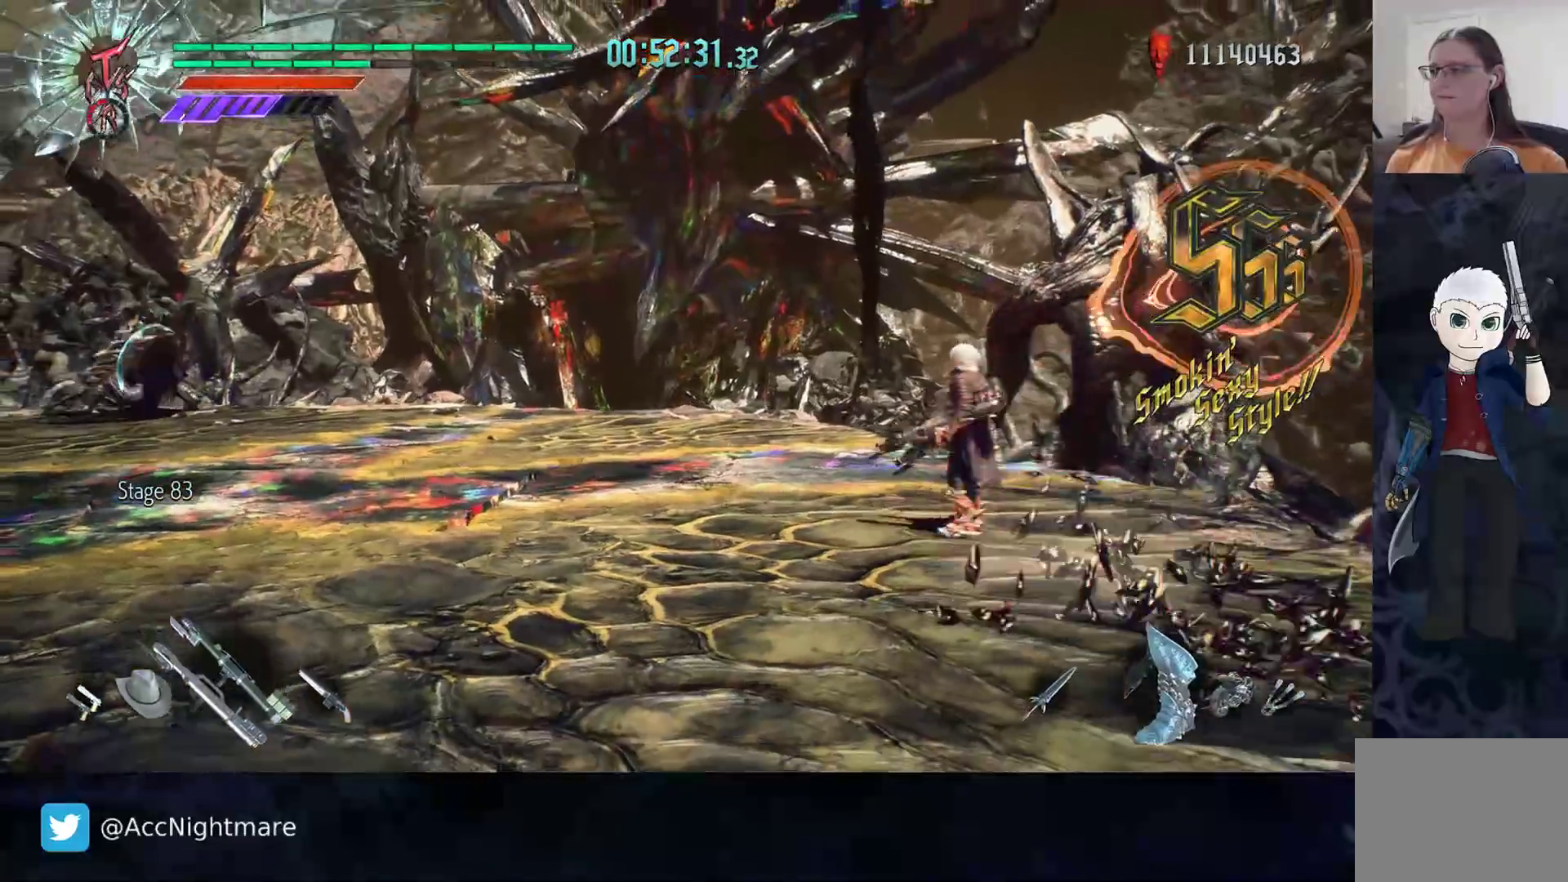
{"buttons": [], "left_stick": "center", "right_stick": "center", "events": [[33, "left_stick", "up-left"], [67, "CIRCLE", "down"], [133, "CIRCLE", "up"], [150, "left_stick", "center"]]}
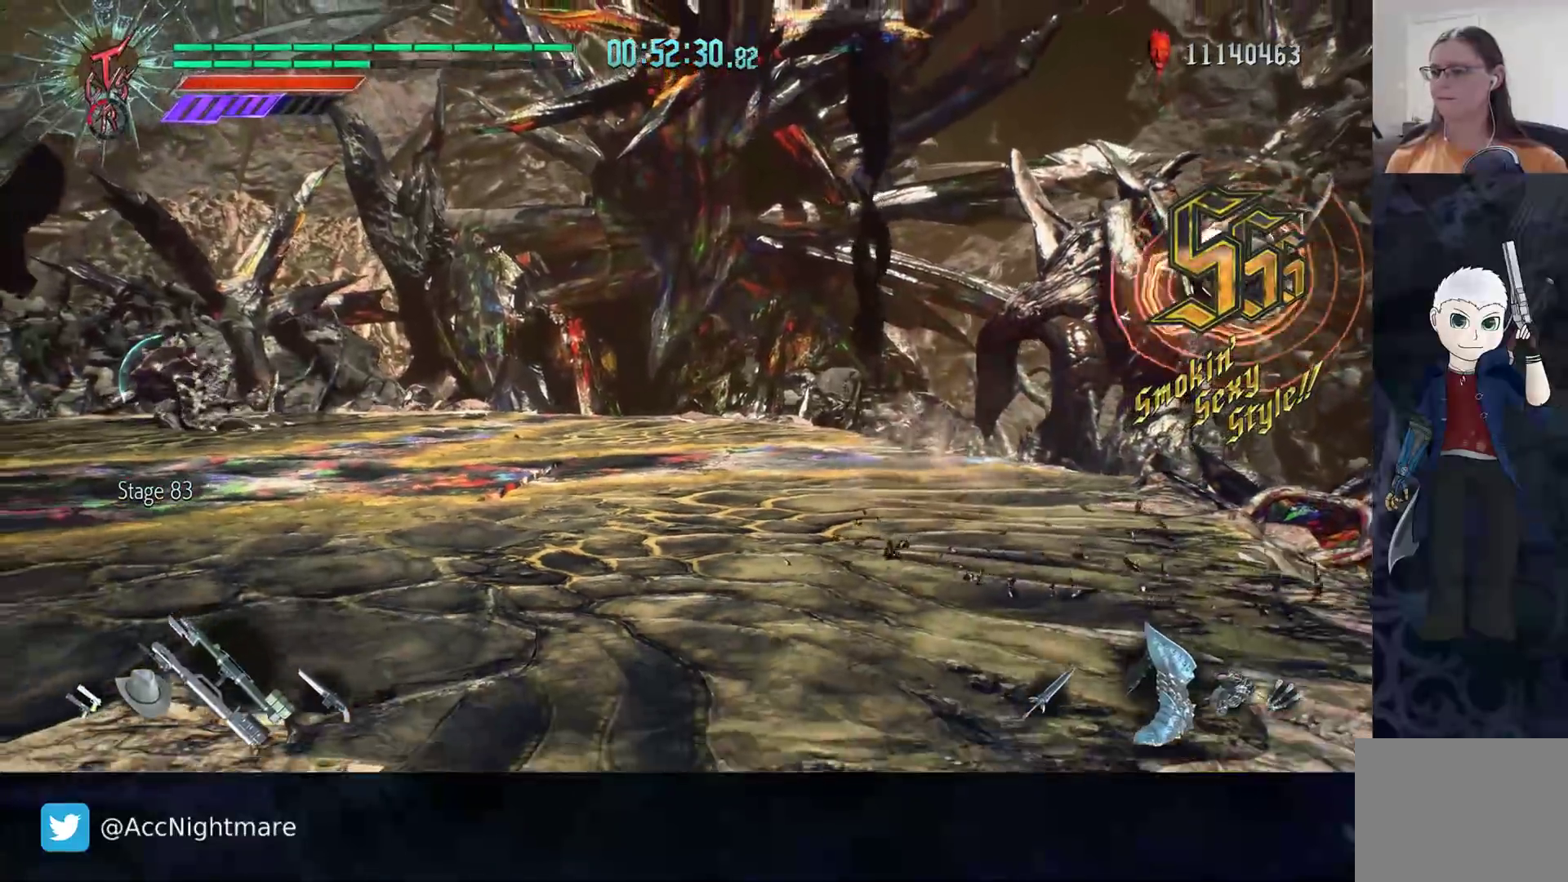
{"buttons": [], "left_stick": "center", "right_stick": "center", "events": [[67, "left_stick", "down-right"], [183, "left_stick", "up-left"], [217, "CIRCLE", "down"], [300, "CIRCLE", "up"], [333, "left_stick", "center"]]}
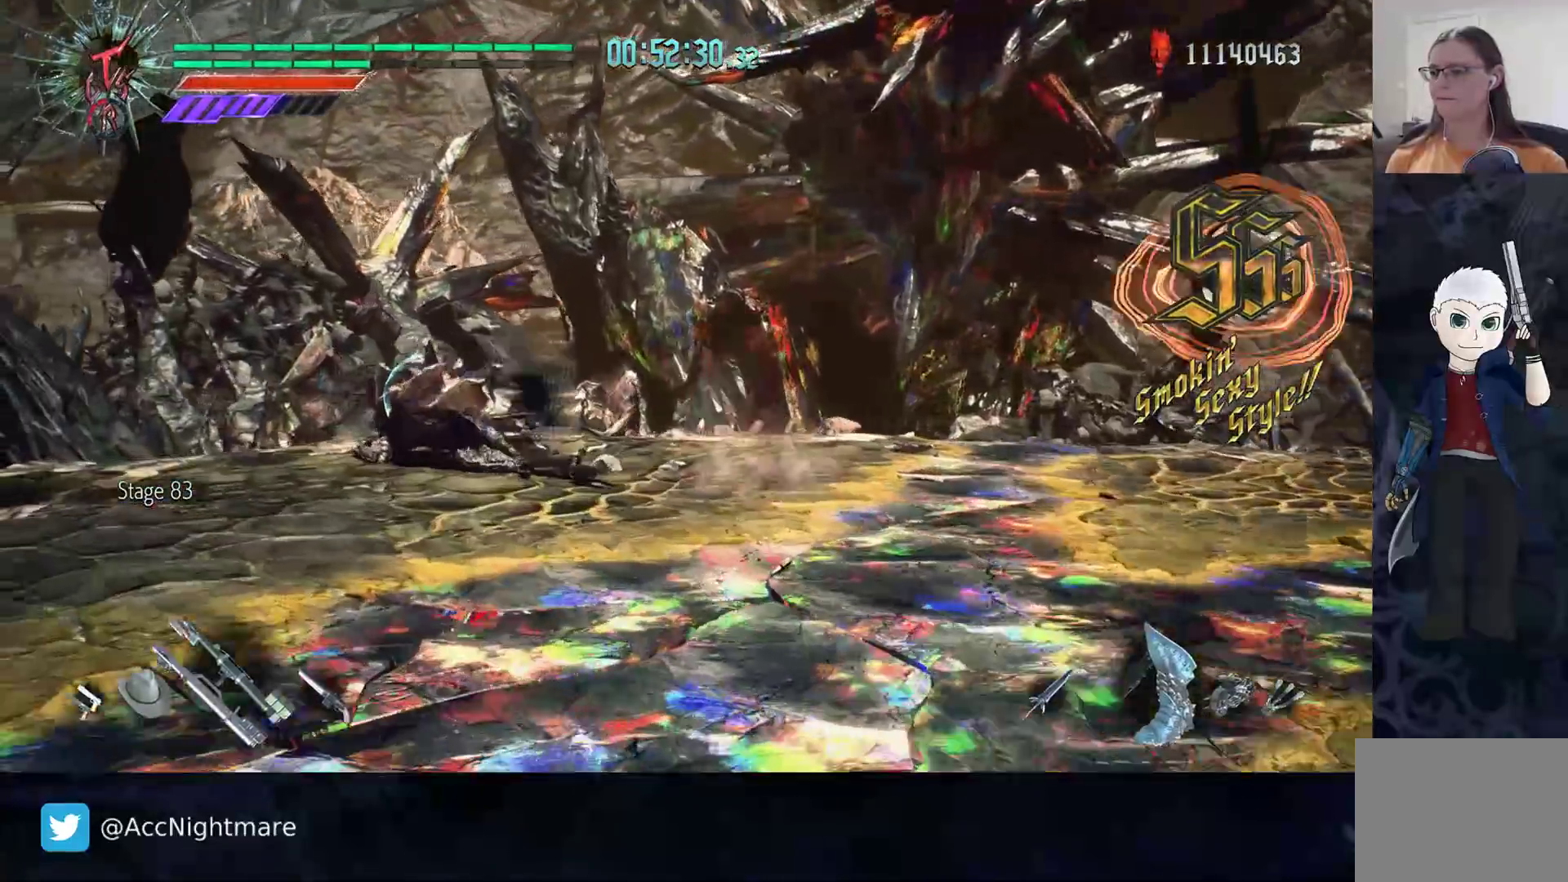
{"buttons": [], "left_stick": "center", "right_stick": "center", "events": [[100, "TRIANGLE", "down"], [167, "TRIANGLE", "up"], [233, "TRIANGLE", "down"], [467, "TRIANGLE", "up"]]}
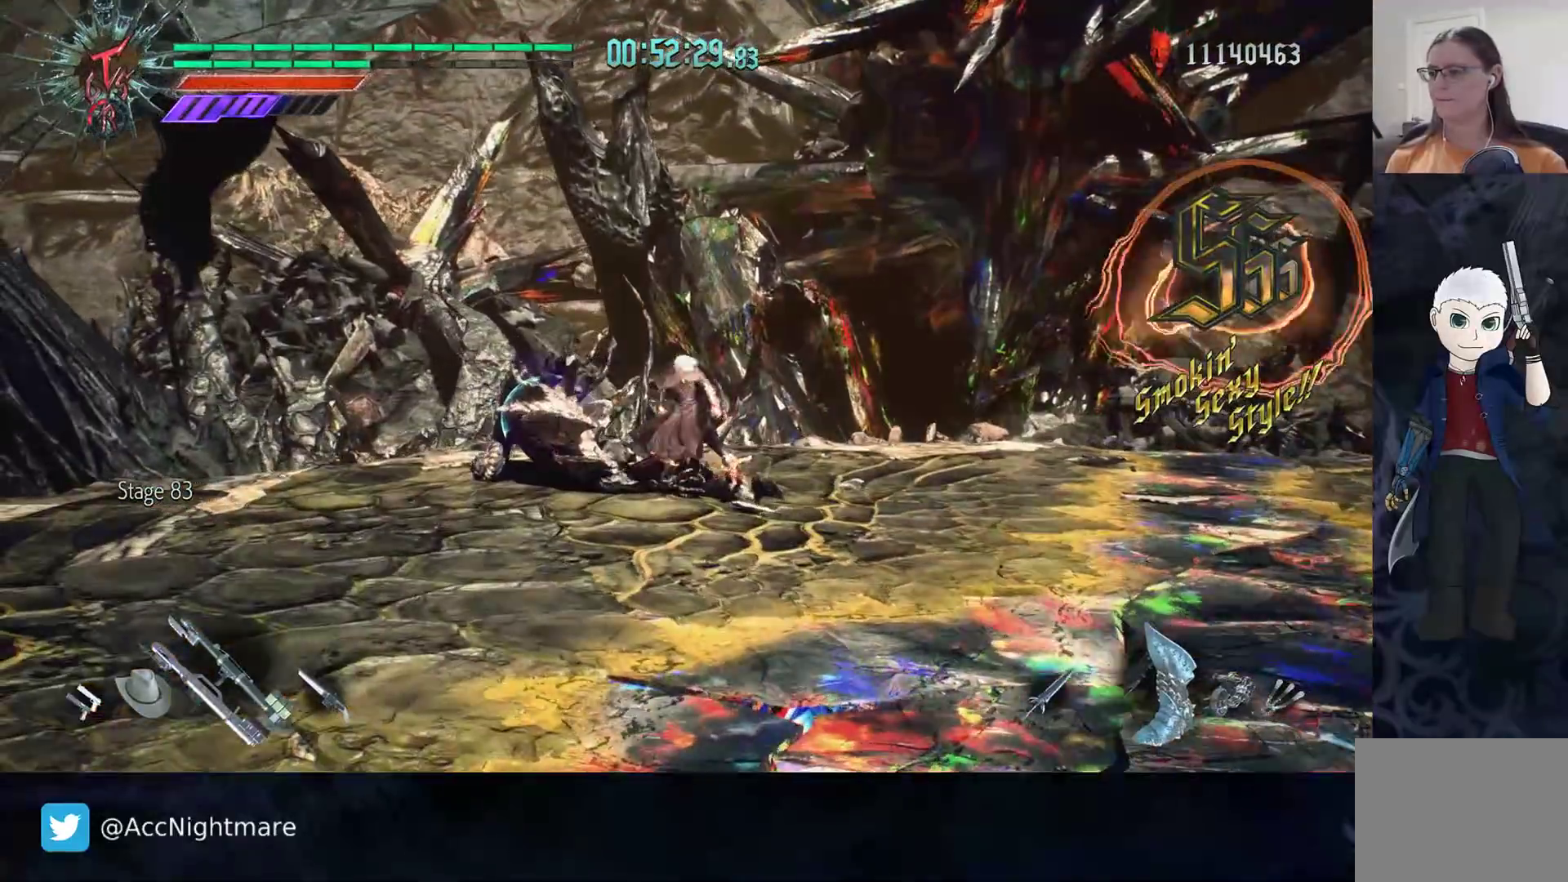
{"buttons": ["TRIANGLE"], "left_stick": "center", "right_stick": "center", "events": [[33, "TRIANGLE", "down"], [117, "TRIANGLE", "up"], [167, "TRIANGLE", "down"]]}
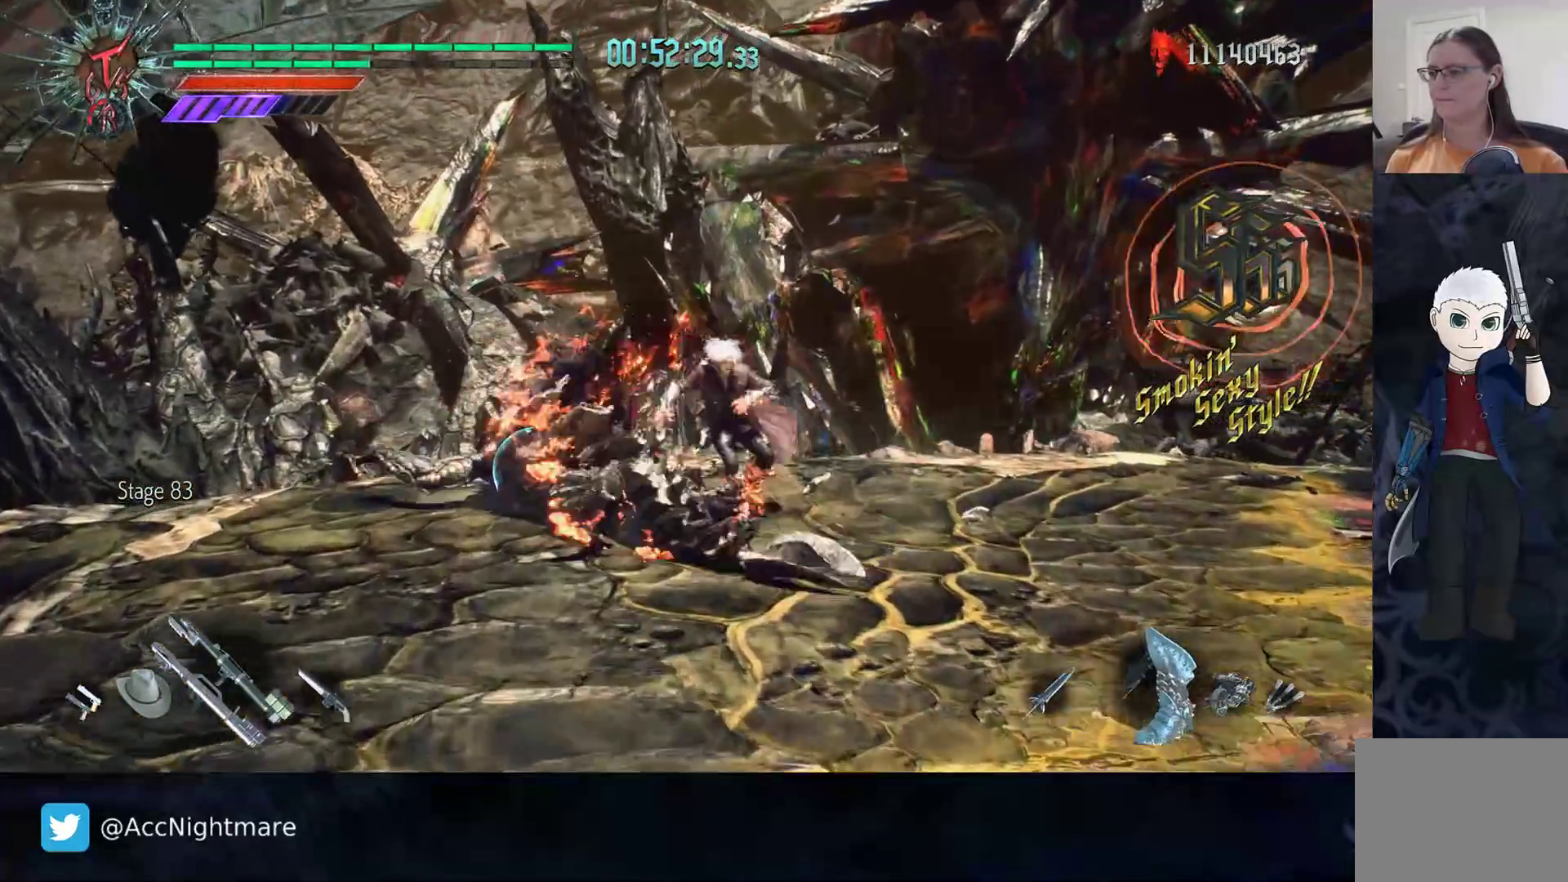
{"buttons": ["TRIANGLE"], "left_stick": "center", "right_stick": "center", "events": []}
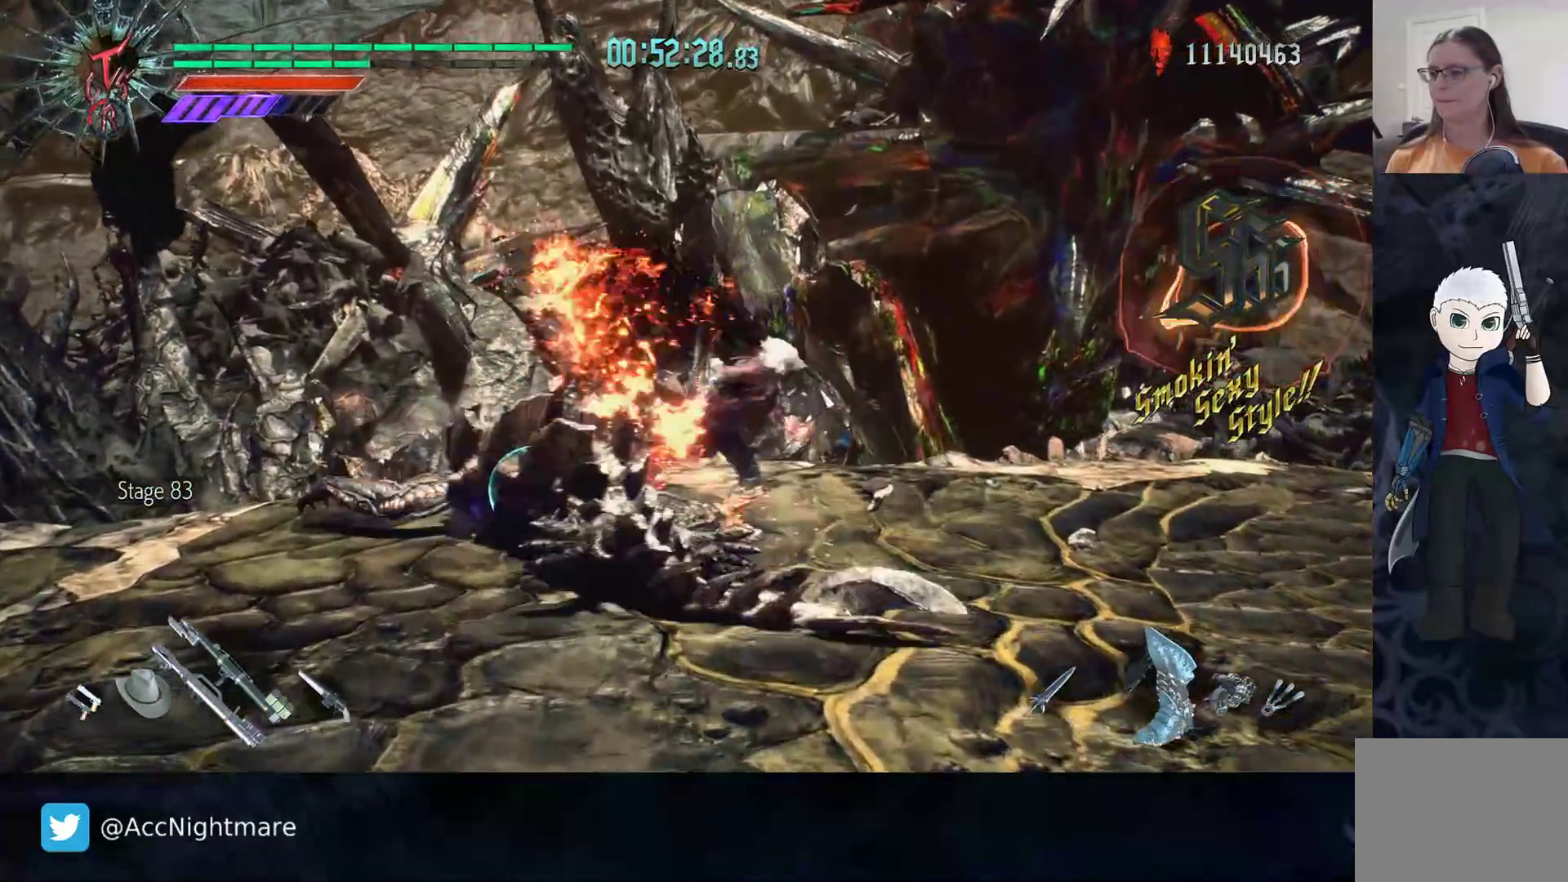
{"buttons": ["TRIANGLE"], "left_stick": "center", "right_stick": "center", "events": []}